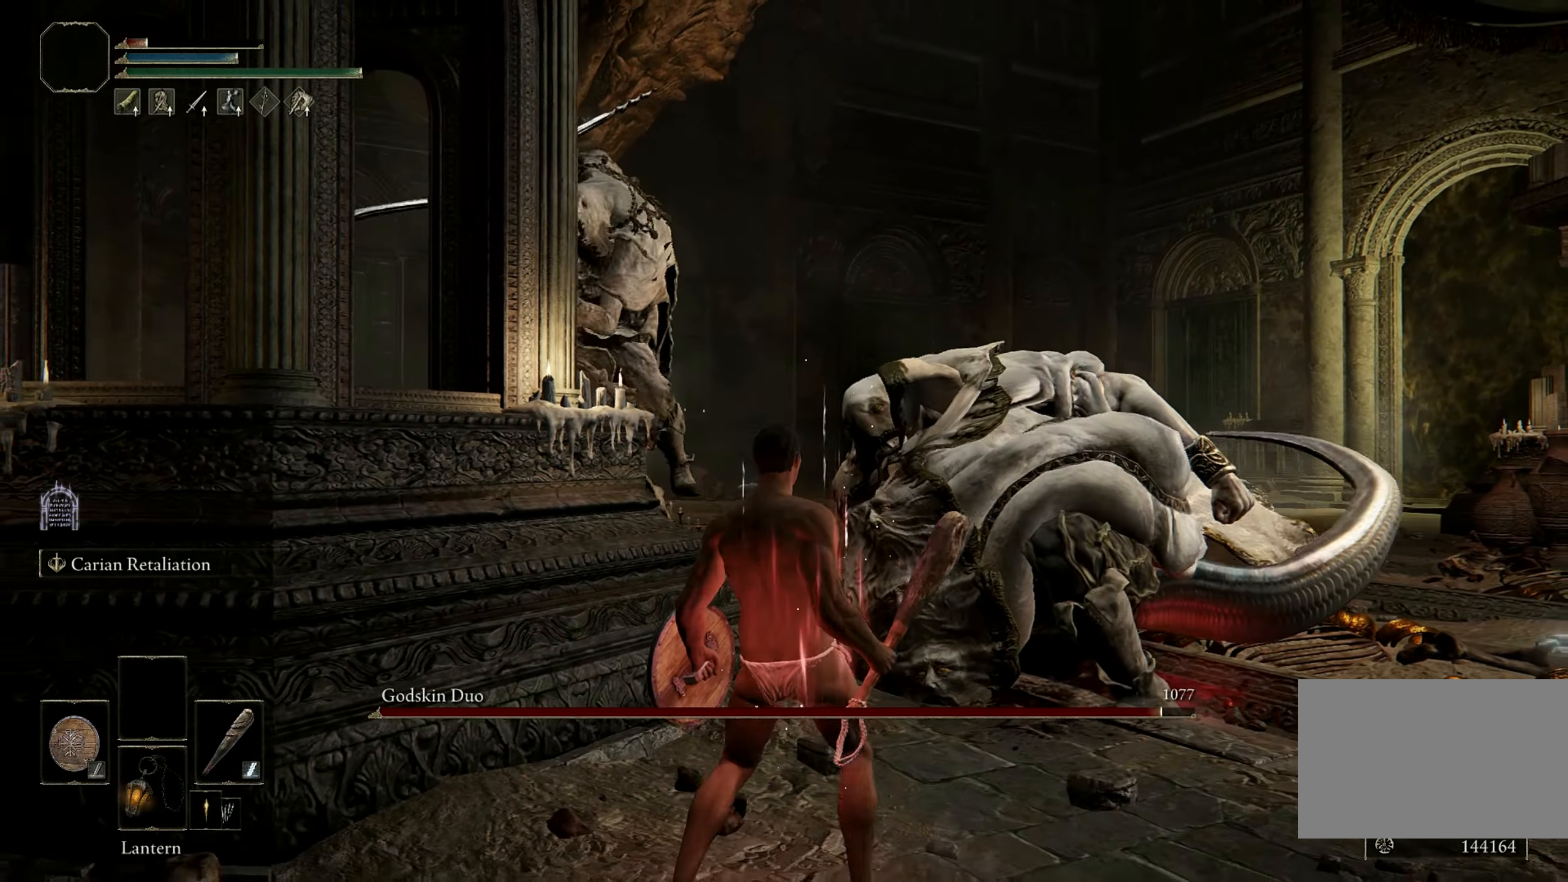
Gameplay with keyboard and mouse; each line is a JSON object with the keys and mouse buttons held at the frame after it. "events" lists presses ("down") and releases ("up") of "1", "2", "3", "4", "5", "a", "alt", "b", "c", "ctrl", "d", "e", "f", "g", "q", "r", "s", "shift", "space", "t", "tab", "tilde", "v", "w", "x", "z", "mouse_left", "mouse_wheel", "mouse_right", "mouse_mb4" and "mouse_mb5" between this image and that frame as [ms after this image, input, new state], when the widget could be followed in between. "mouse_left", "mouse_wheel", "mouse_right", "mouse_mb4", "mouse_mb5" = the "left", "wheel", "right", "mb4", "mb5" buttons of the "mouse" list. No other keys are recorded. "wheel" means that the mouse wheel is clicked or scrolled. Mouse movement is not recorded.
{"keys": ["s"], "mouse": [], "events": [[83, "space", "up"]]}
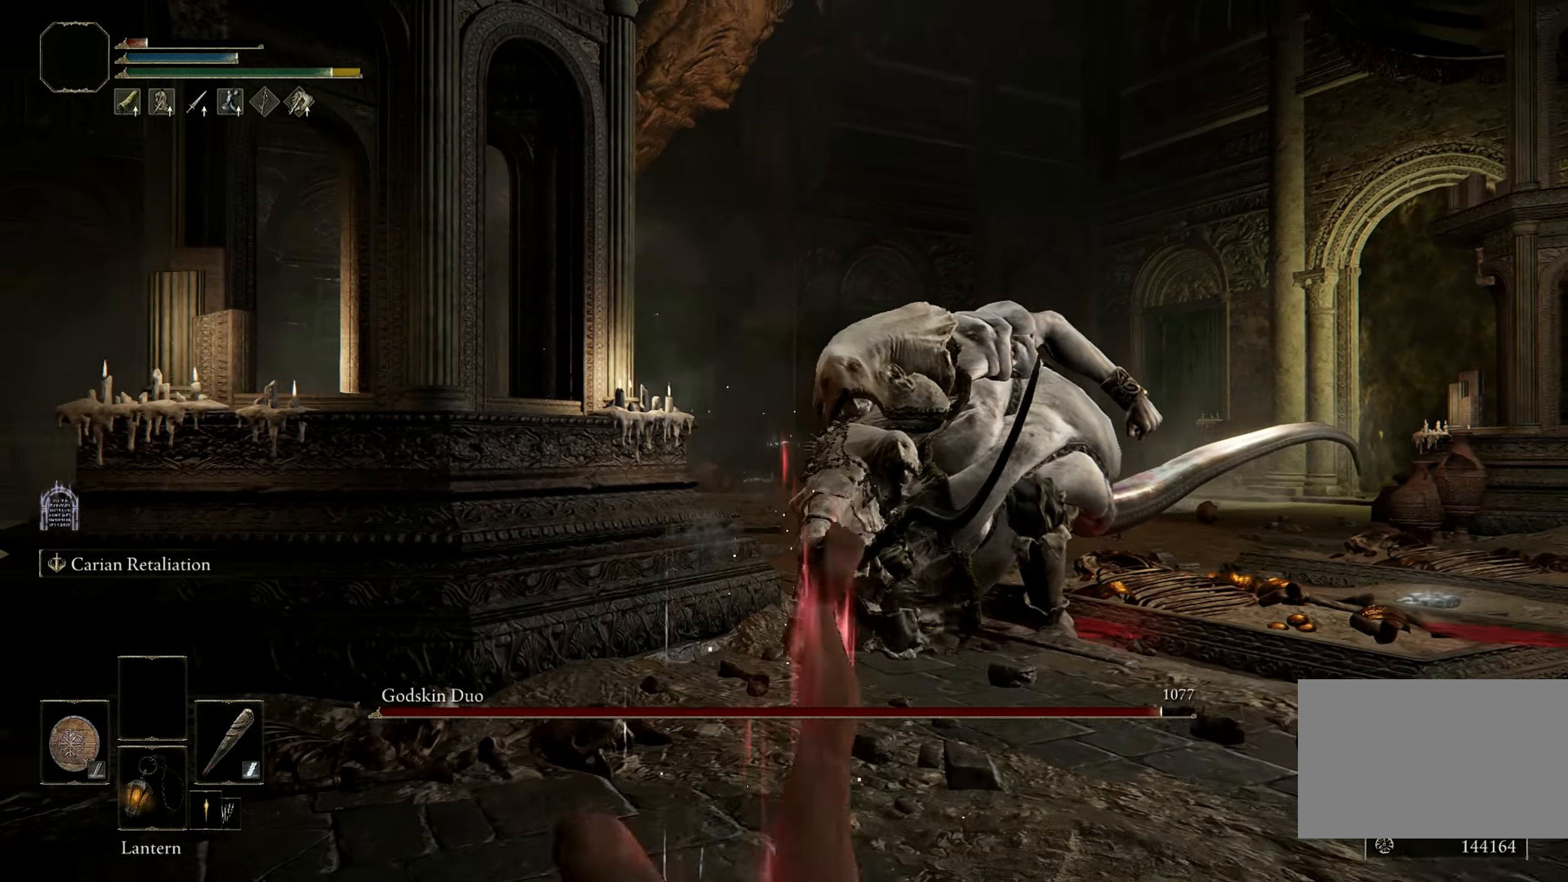
{"keys": ["s"], "mouse": [], "events": []}
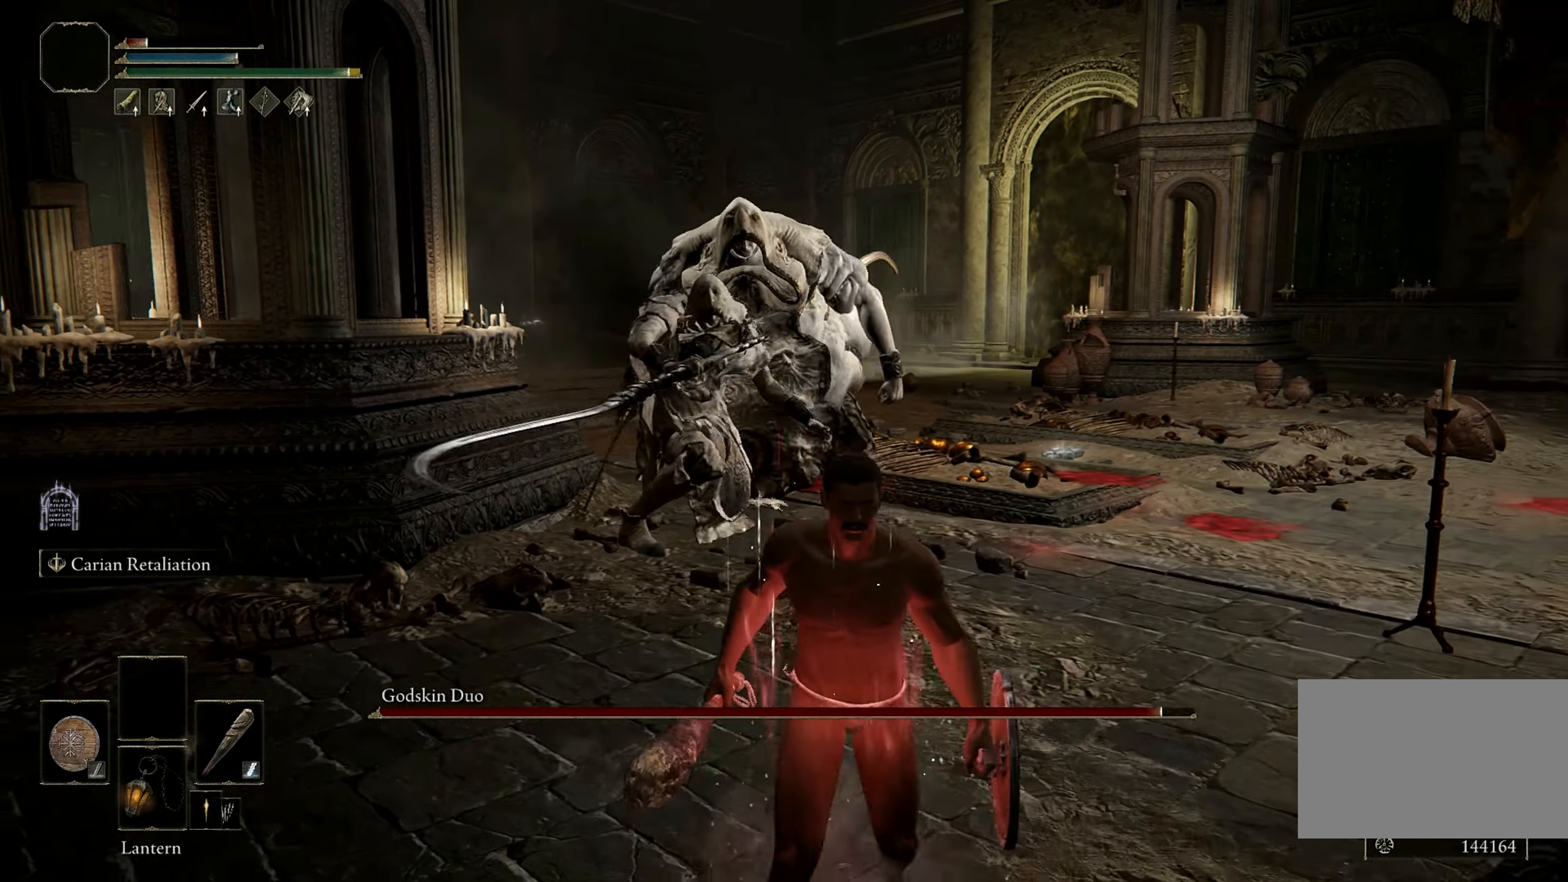
{"keys": ["s"], "mouse": [], "events": []}
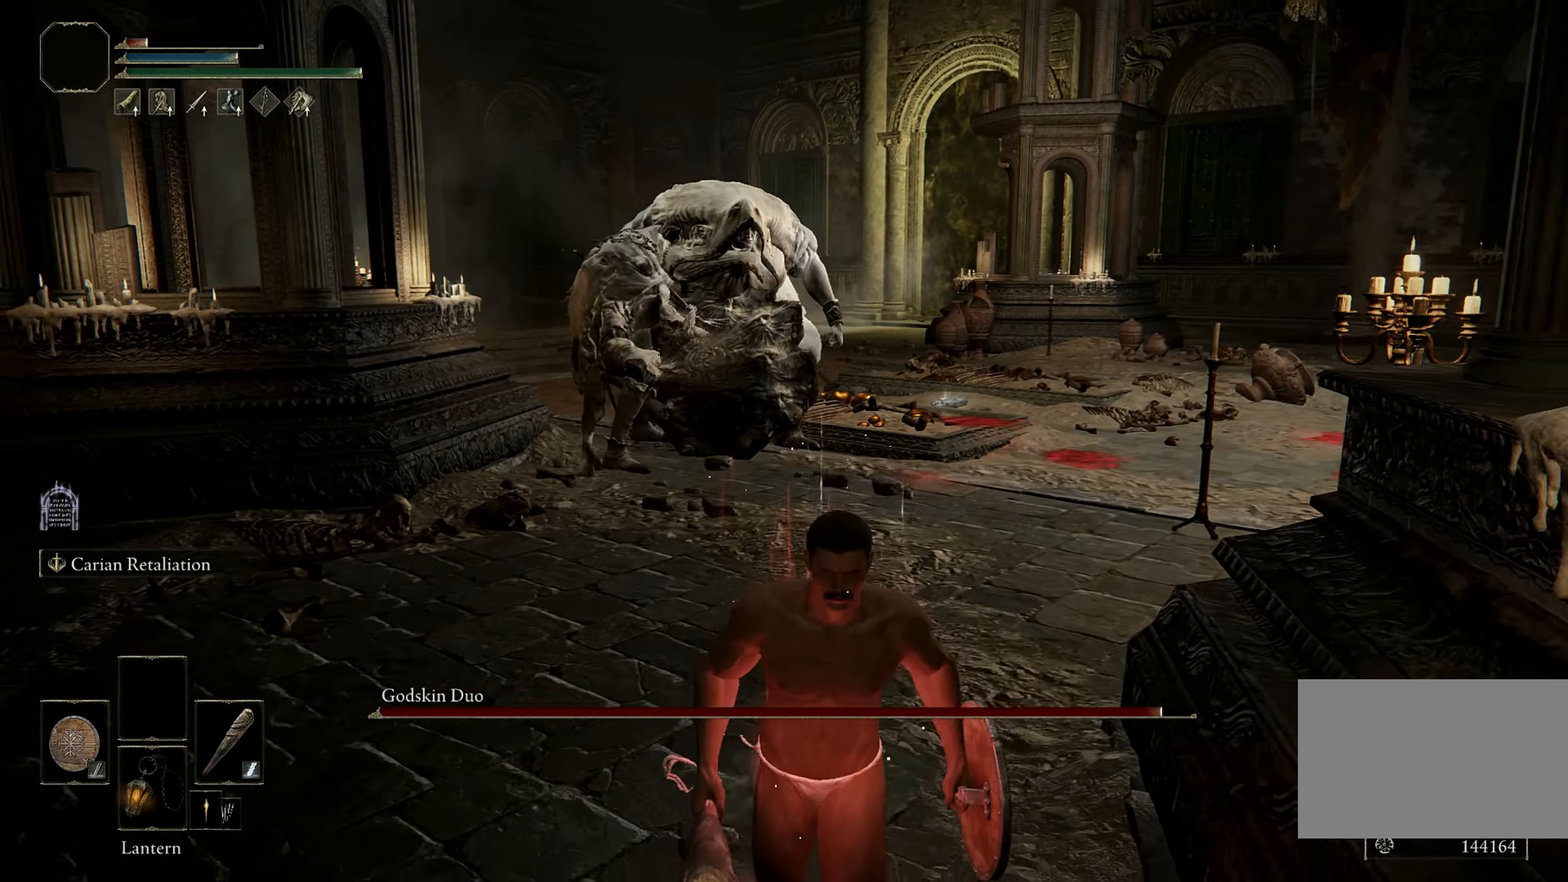
{"keys": ["d", "s"], "mouse": [], "events": [[416, "d", "down"]]}
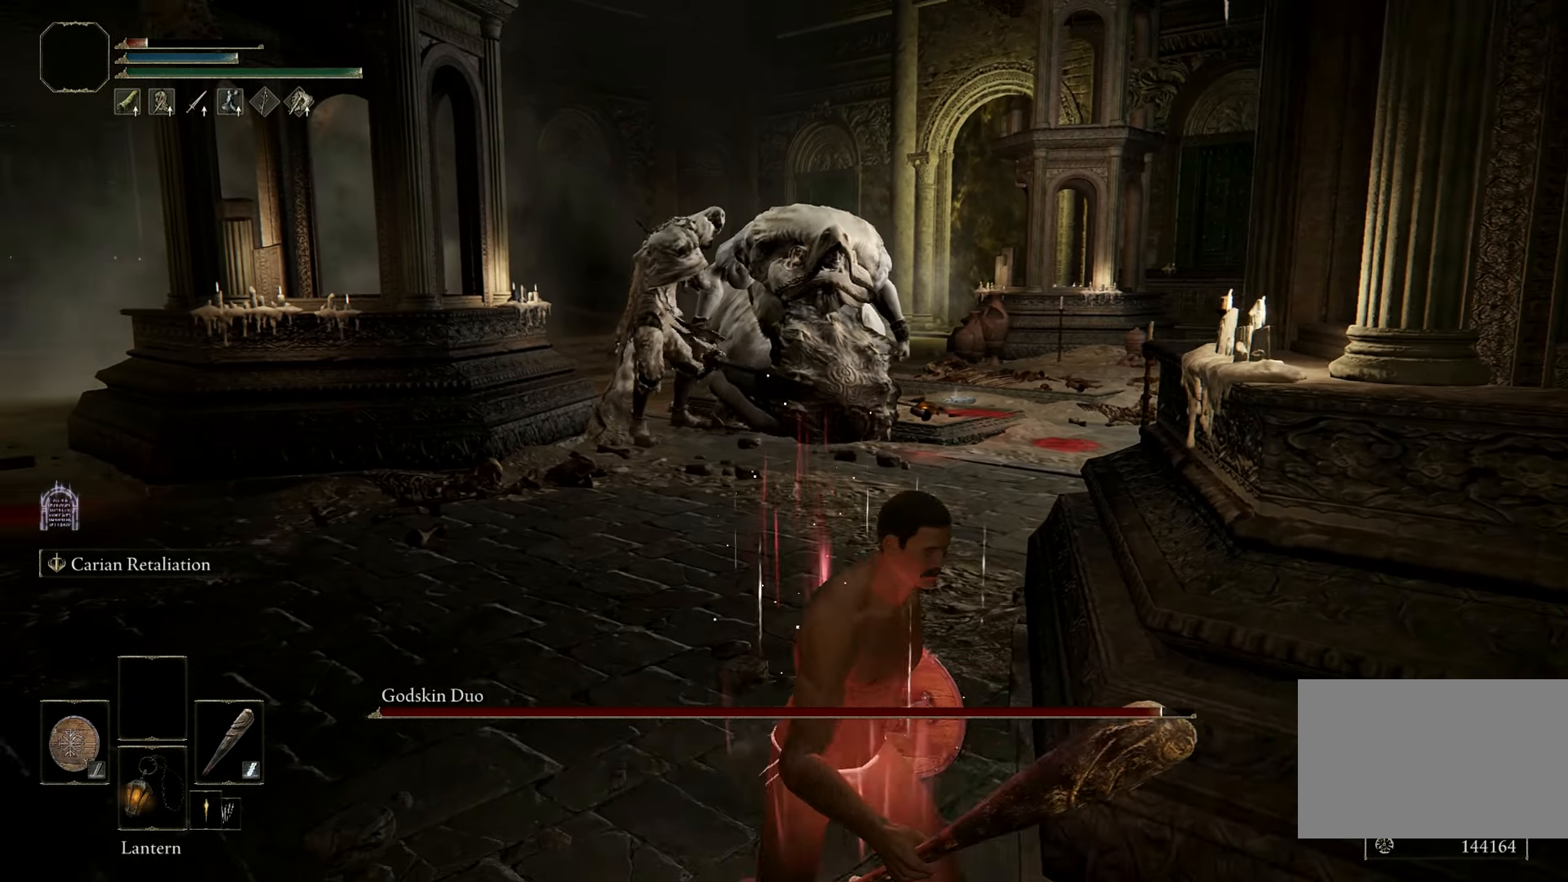
{"keys": ["d", "s"], "mouse": [], "events": []}
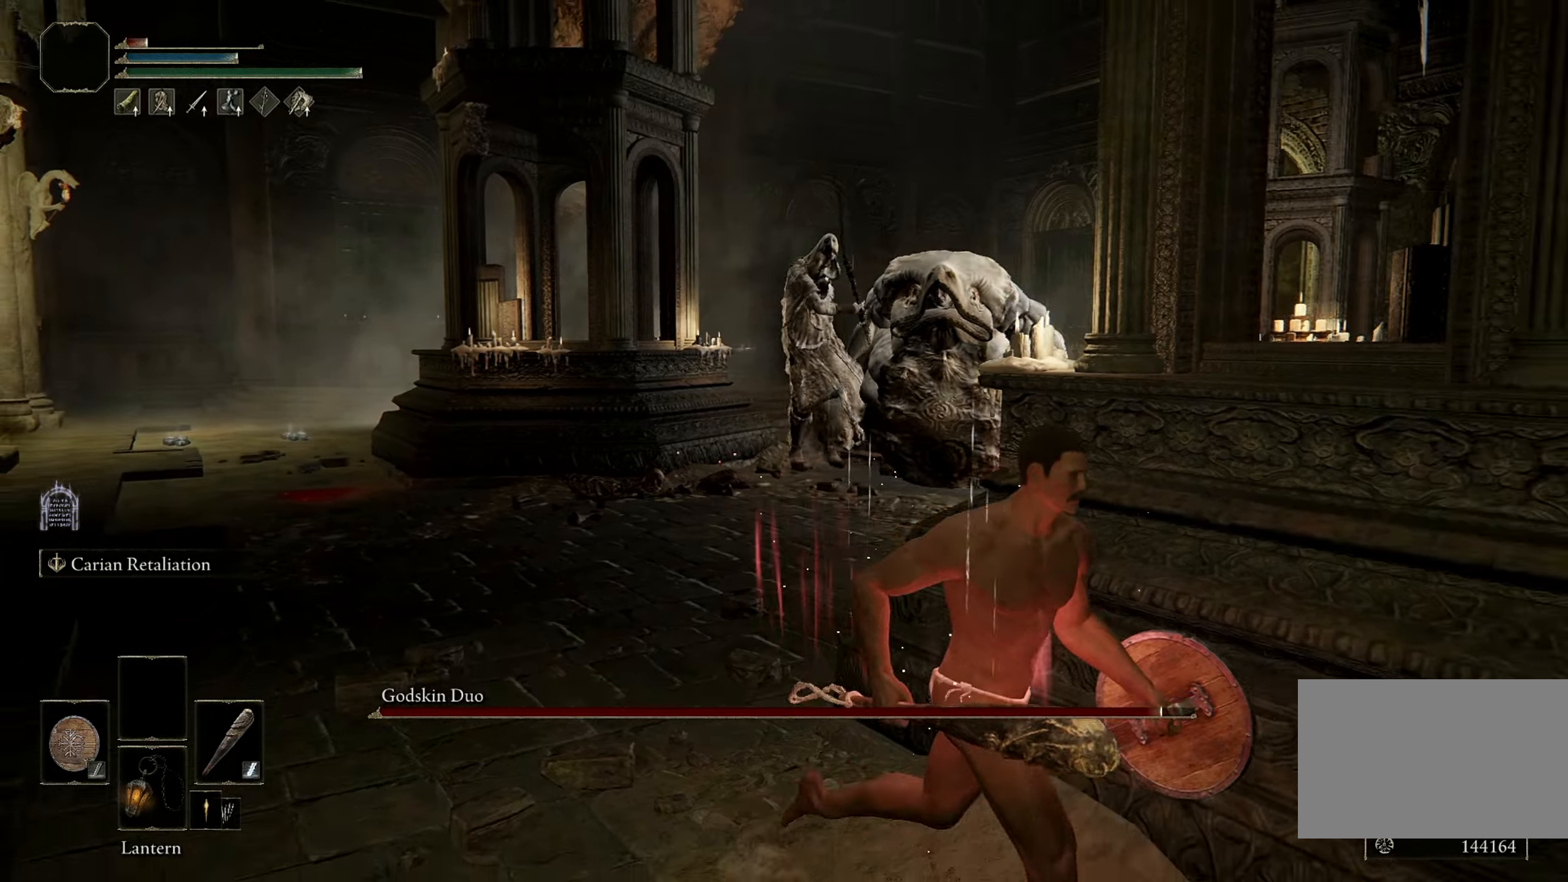
{"keys": ["d", "s"], "mouse": [], "events": []}
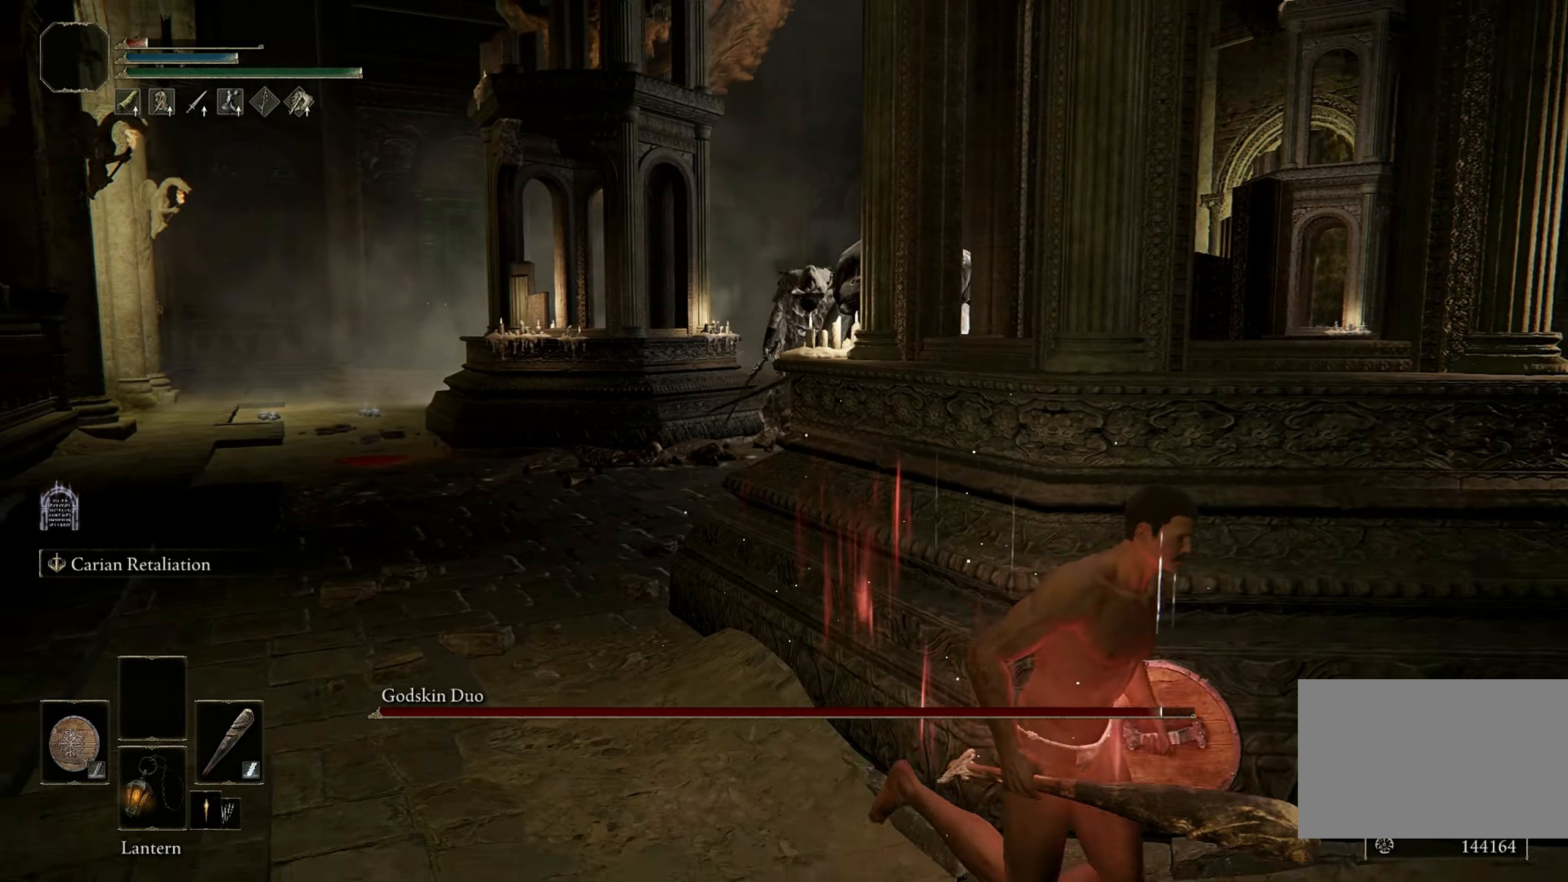
{"keys": ["d", "s"], "mouse": [], "events": []}
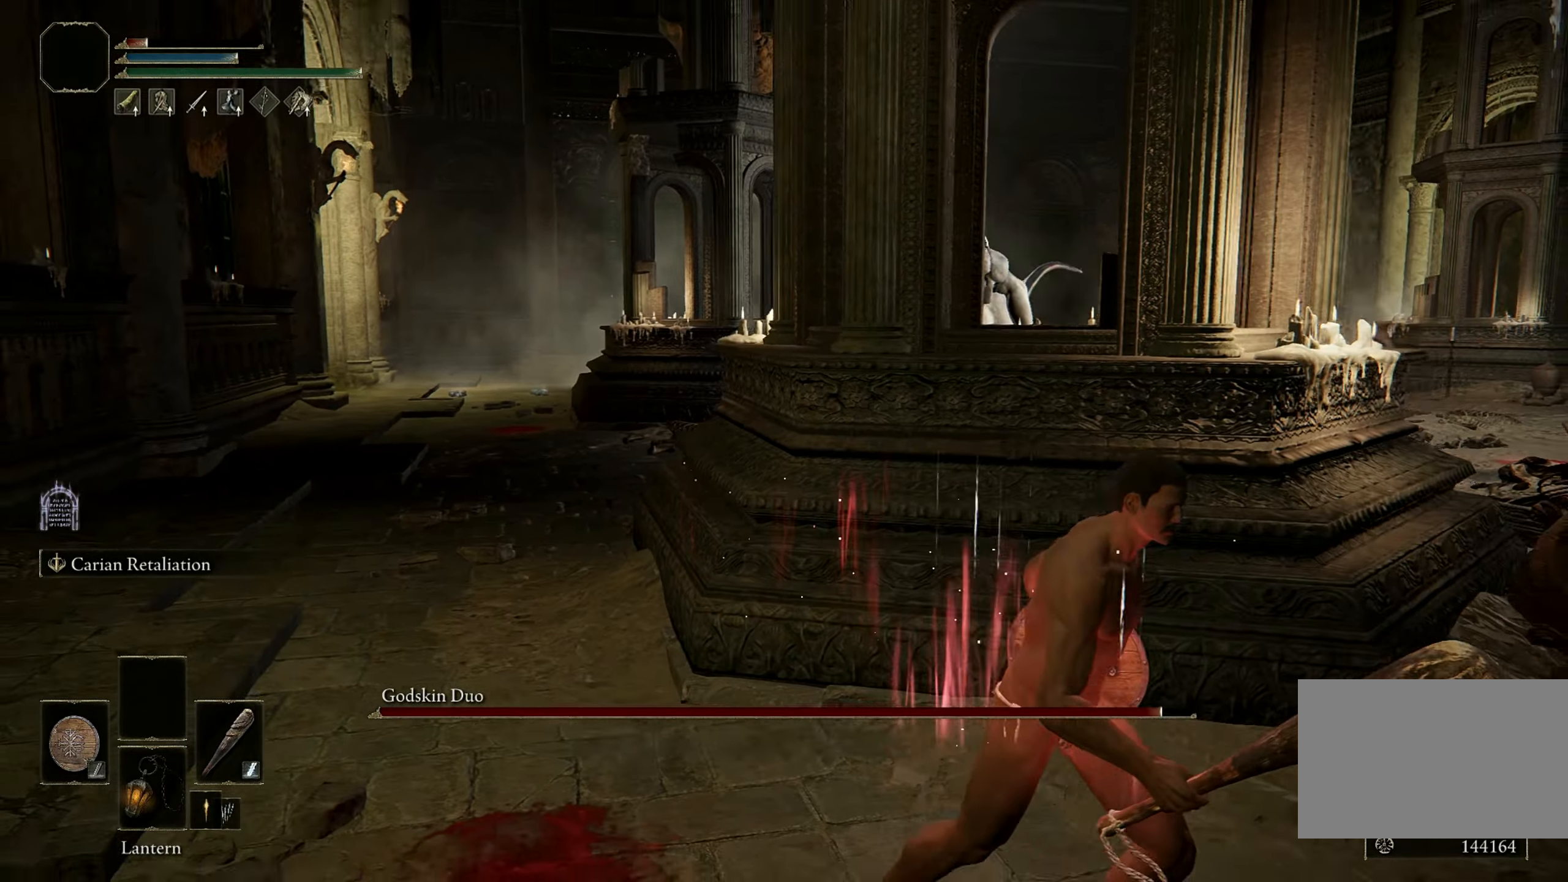
{"keys": ["d", "s"], "mouse": [], "events": []}
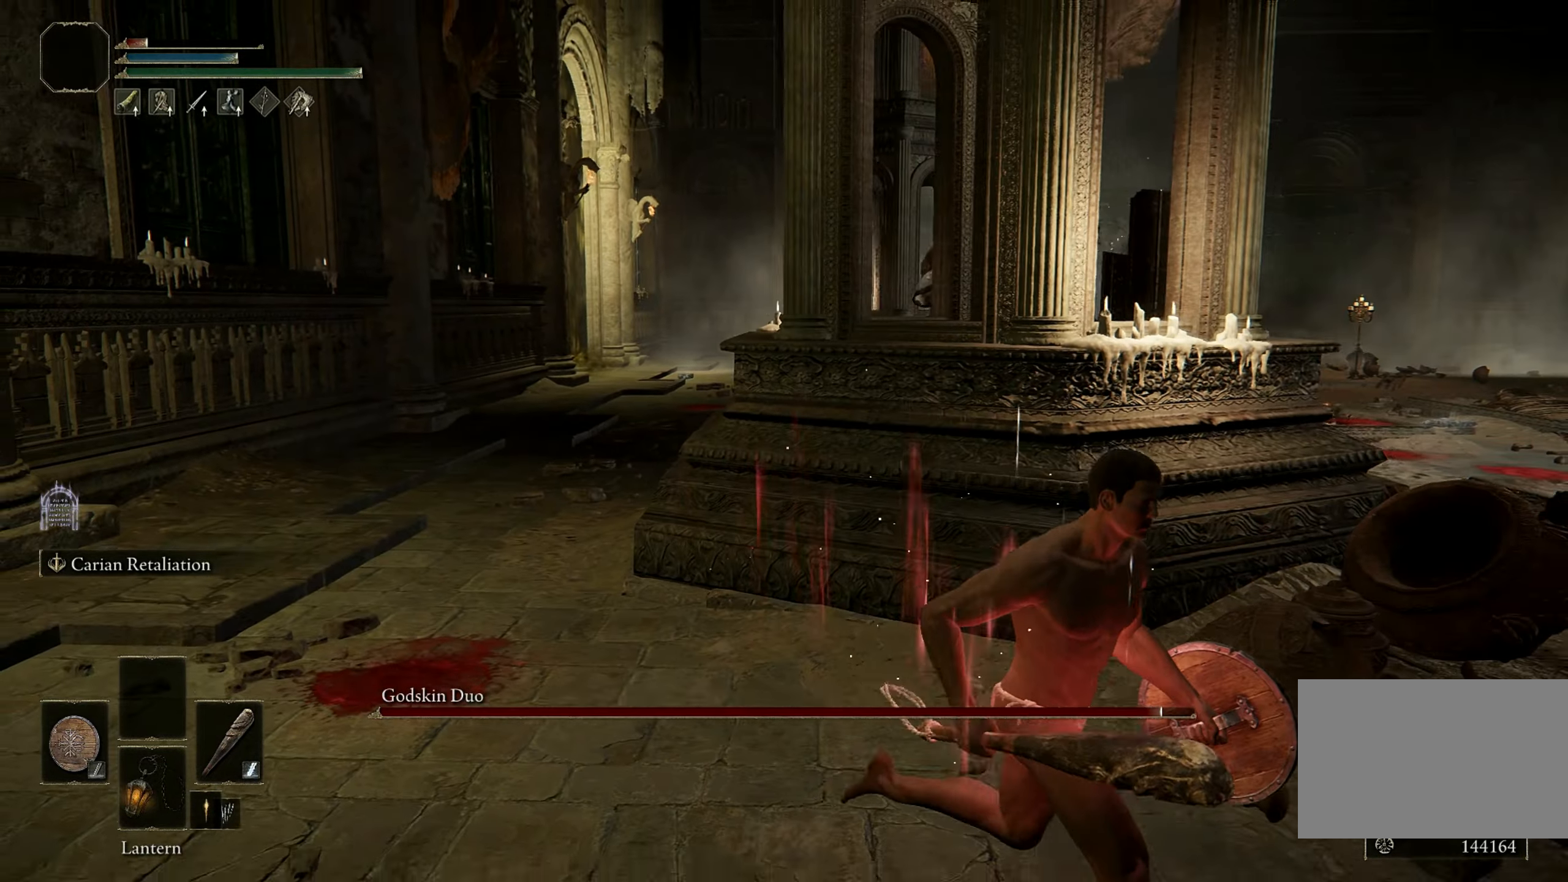
{"keys": [], "mouse": [], "events": [[167, "d", "up"], [250, "s", "up"]]}
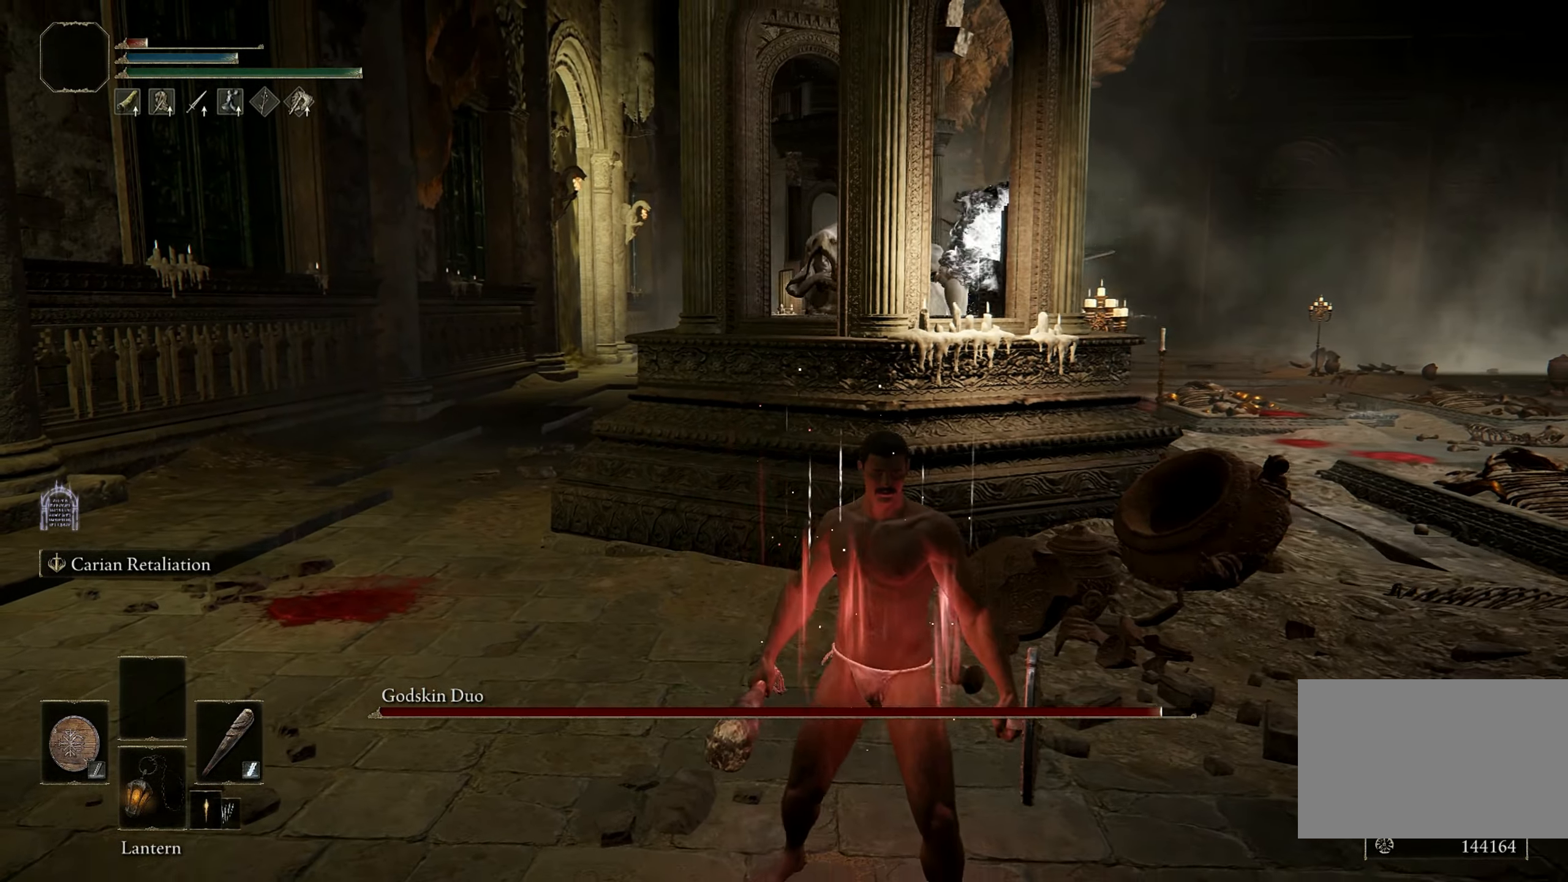
{"keys": ["s"], "mouse": [], "events": [[133, "s", "down"]]}
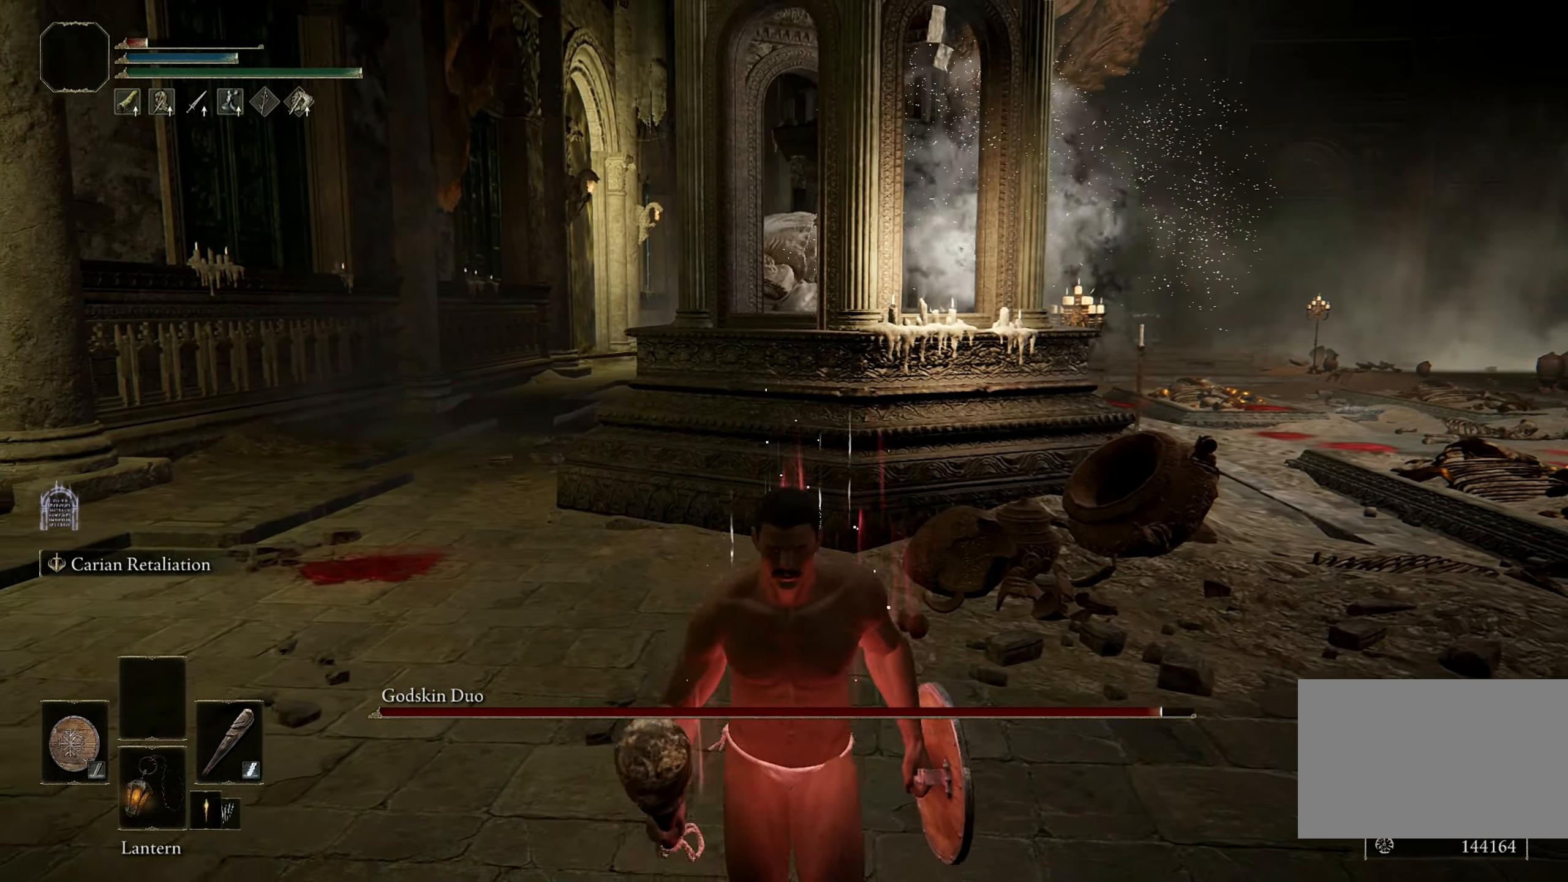
{"keys": [], "mouse": [], "events": [[383, "s", "up"]]}
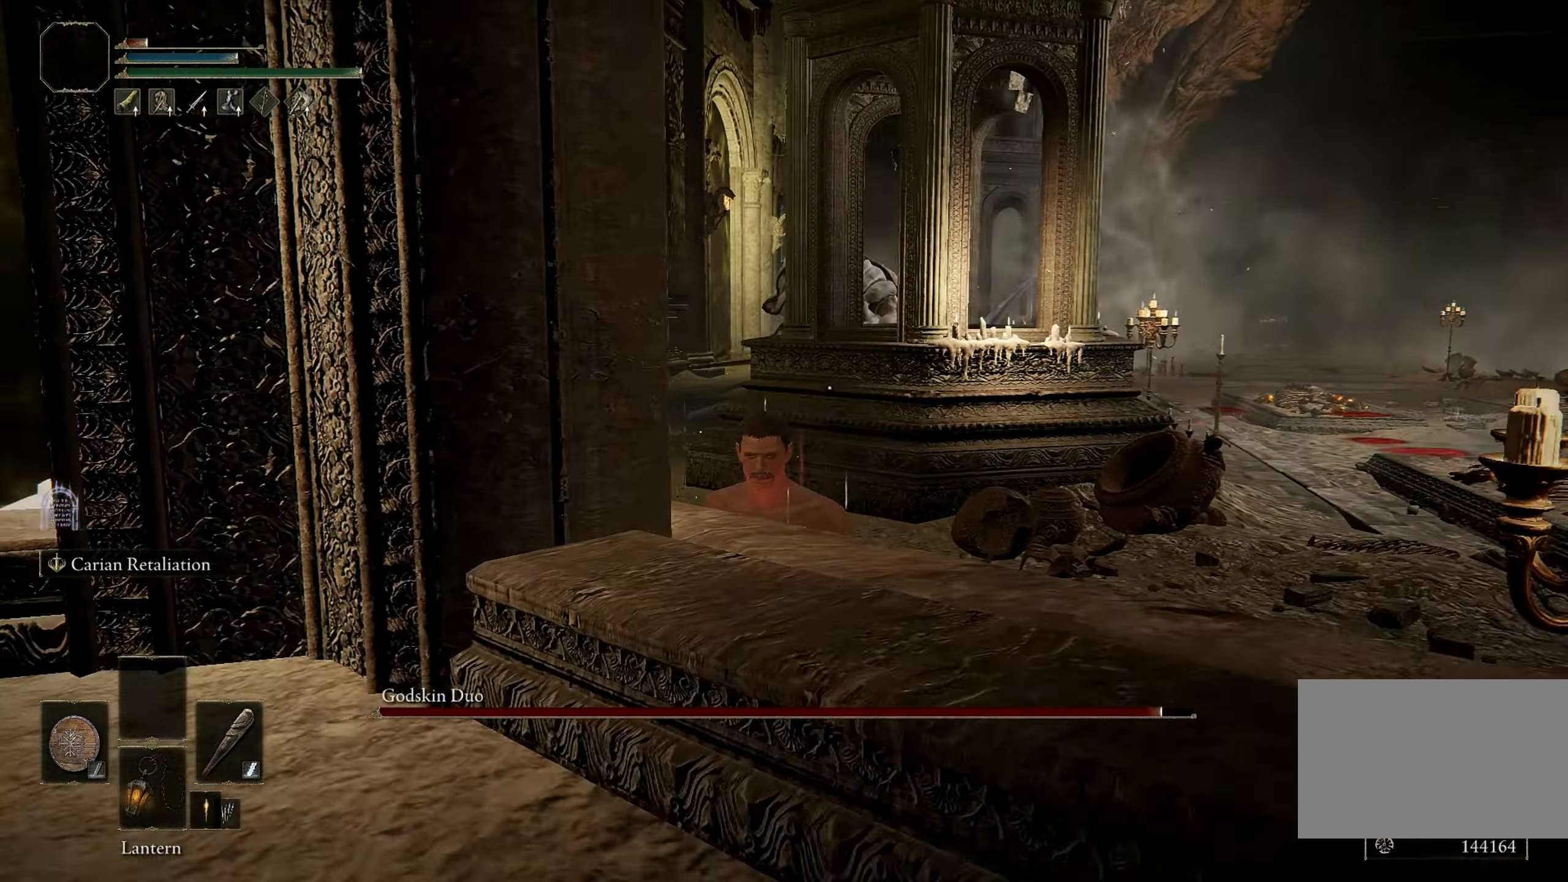
{"keys": ["space", "w"], "mouse": [], "events": [[350, "w", "down"], [450, "space", "down"]]}
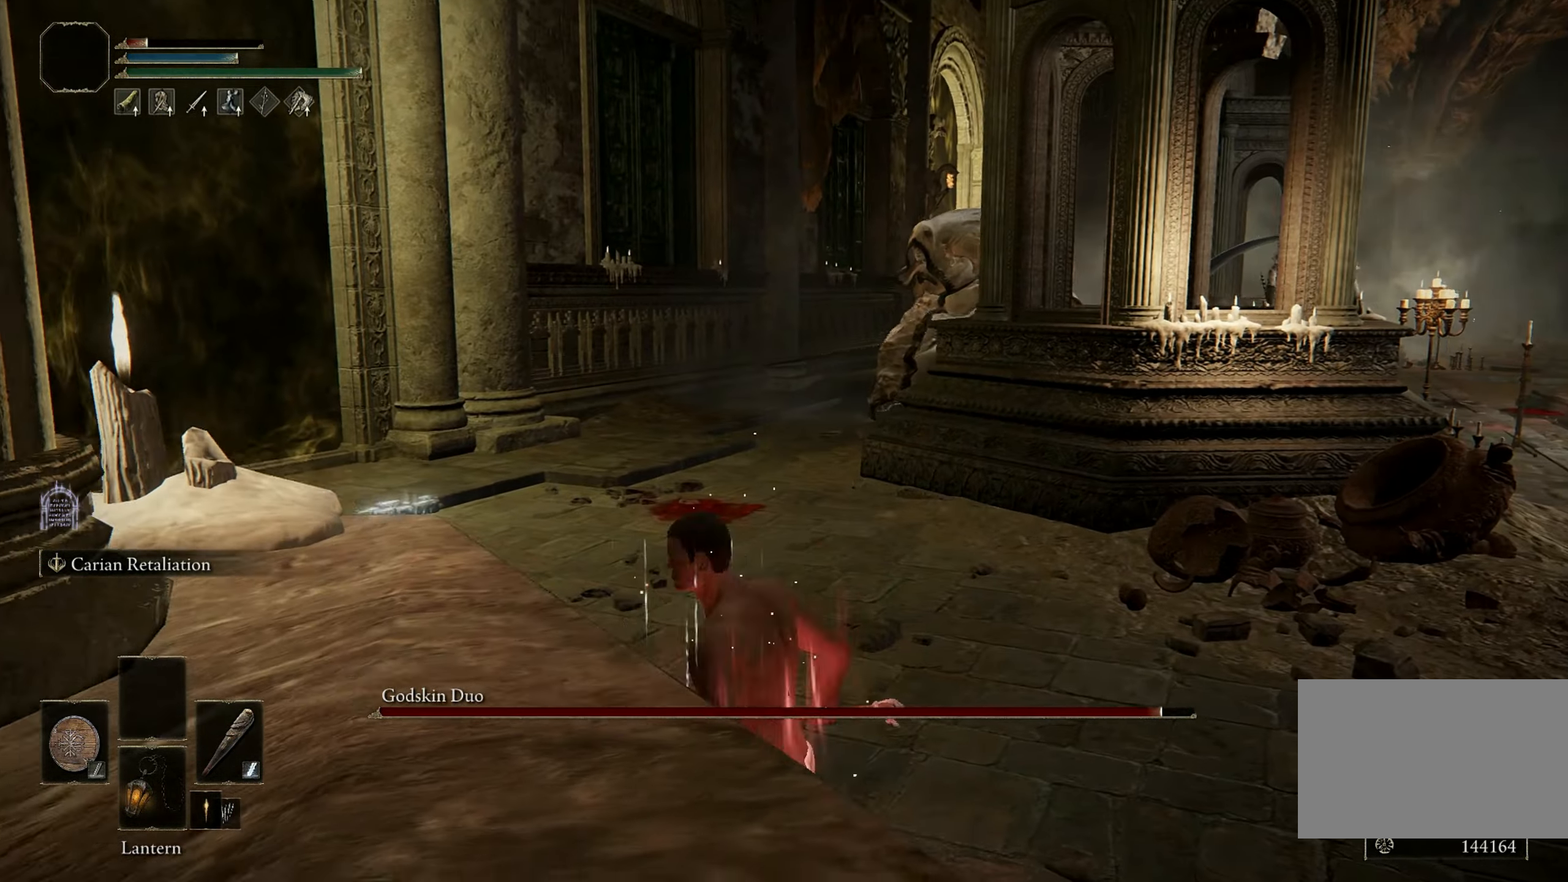
{"keys": ["space", "w"], "mouse": [], "events": []}
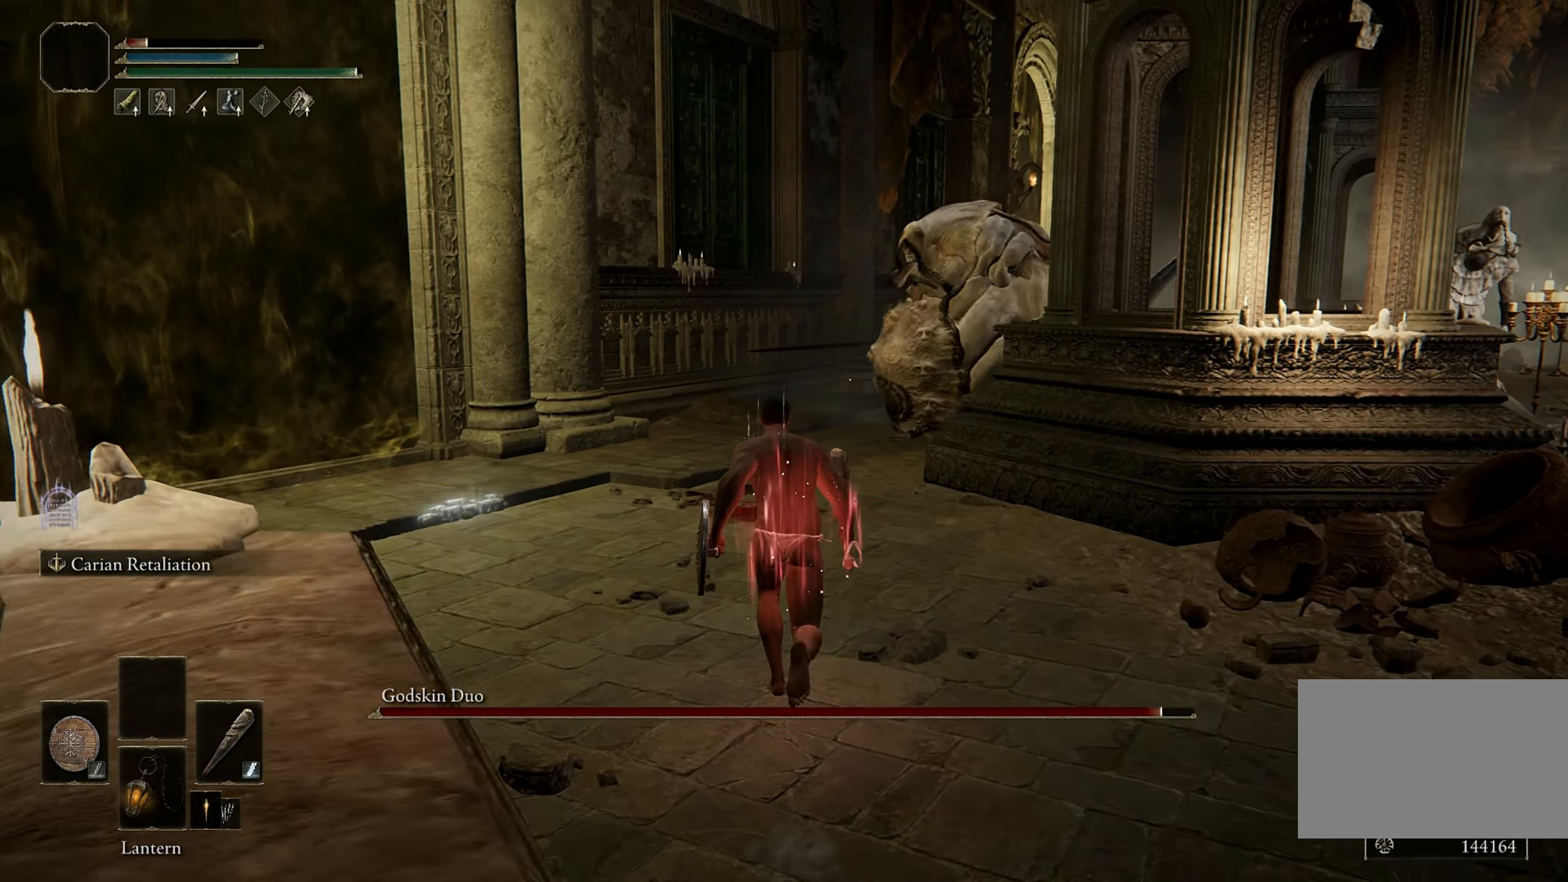
{"keys": ["space", "w"], "mouse": [], "events": []}
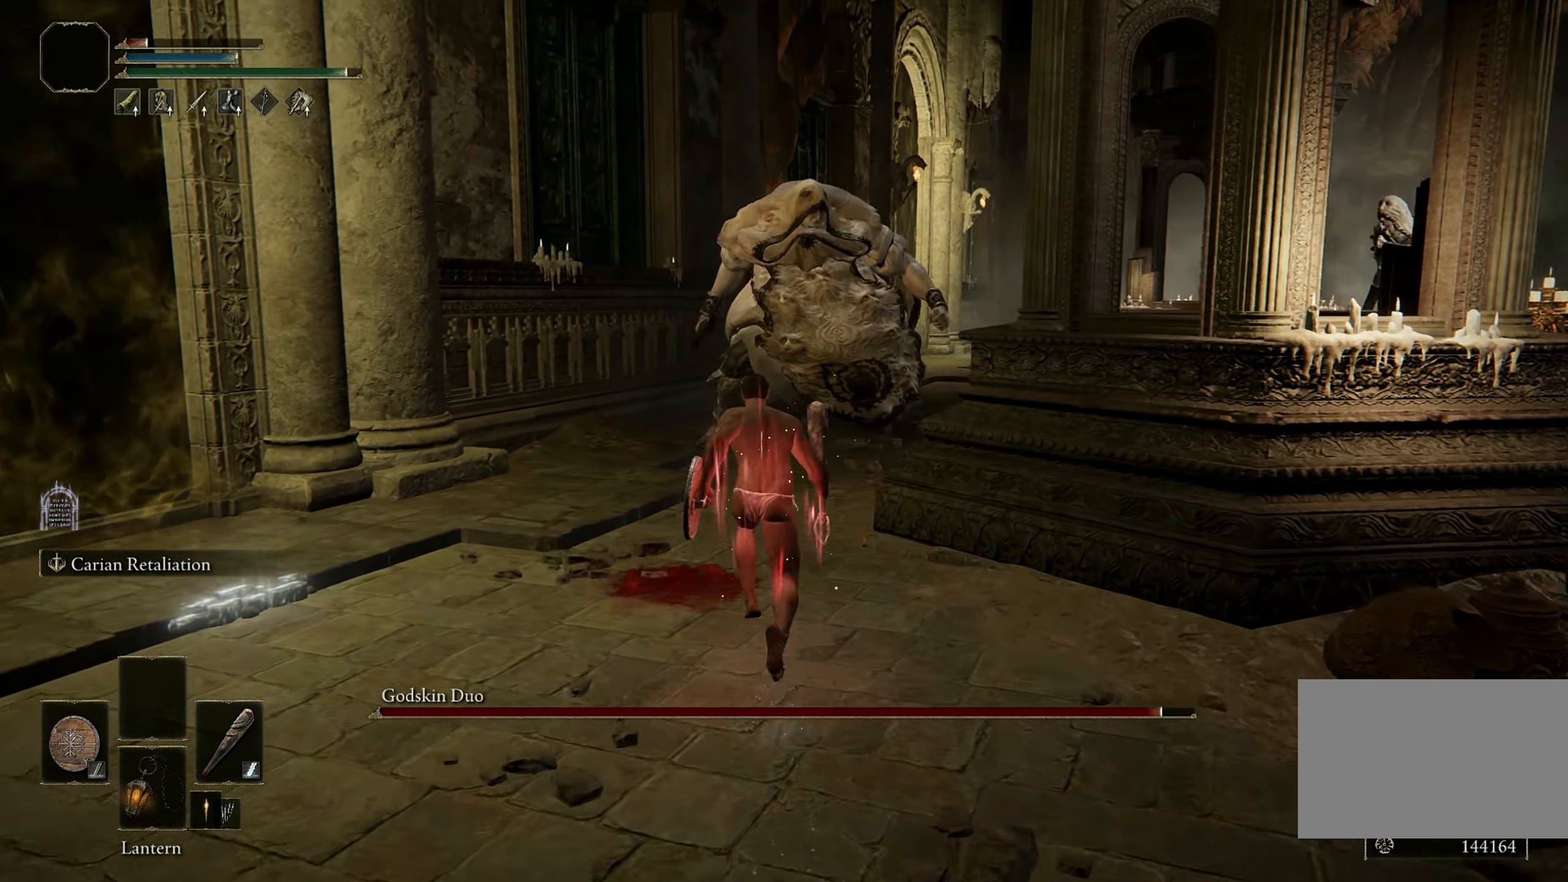
{"keys": ["w"], "mouse": [], "events": [[400, "space", "up"]]}
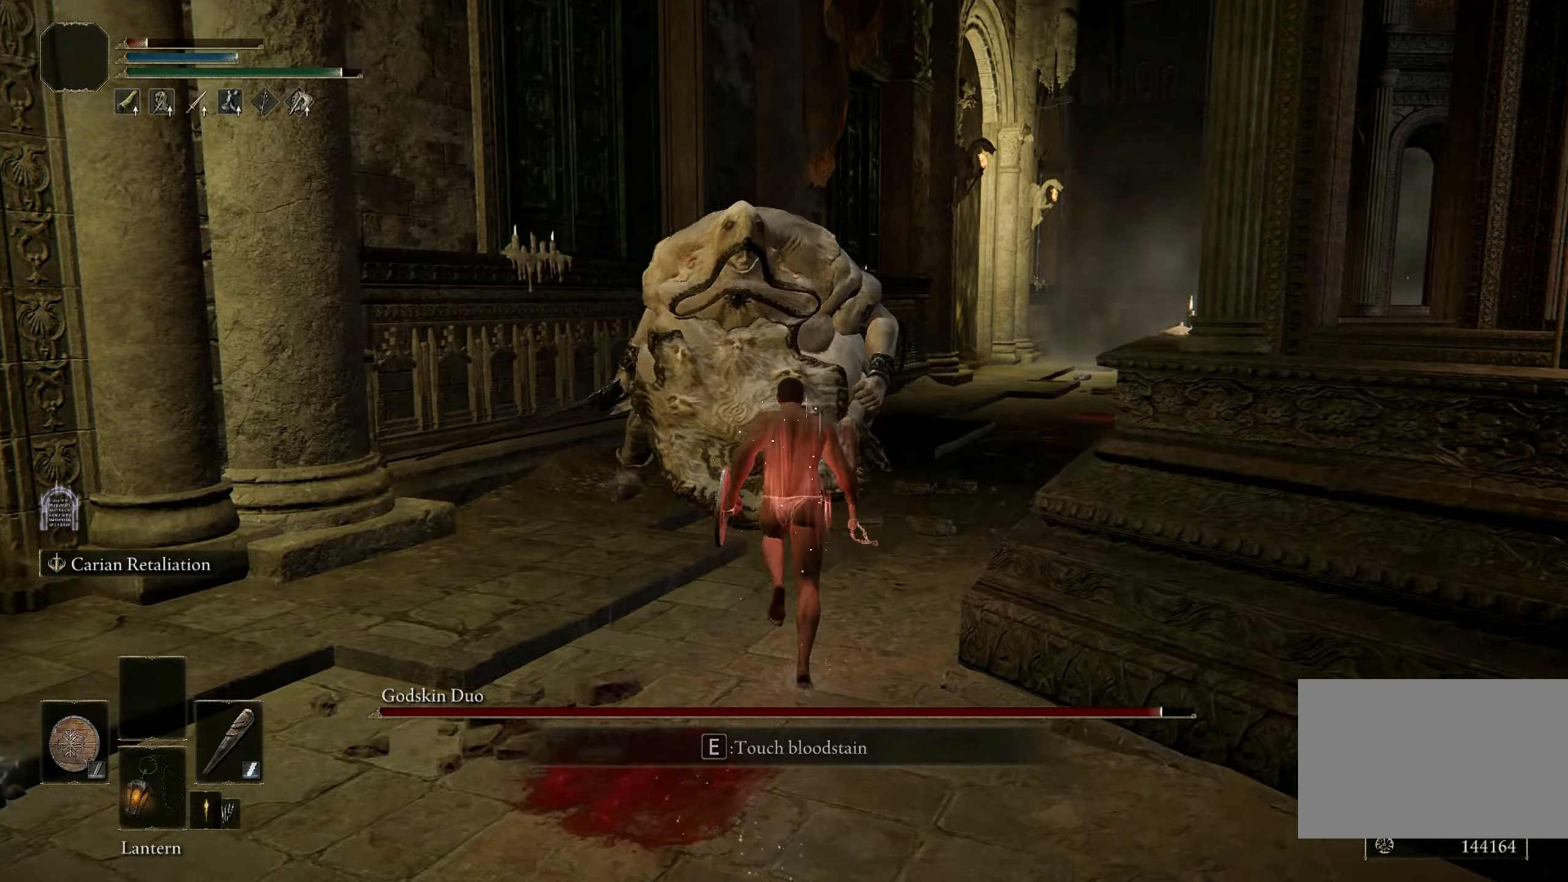
{"keys": [], "mouse": [], "events": [[317, "w", "up"]]}
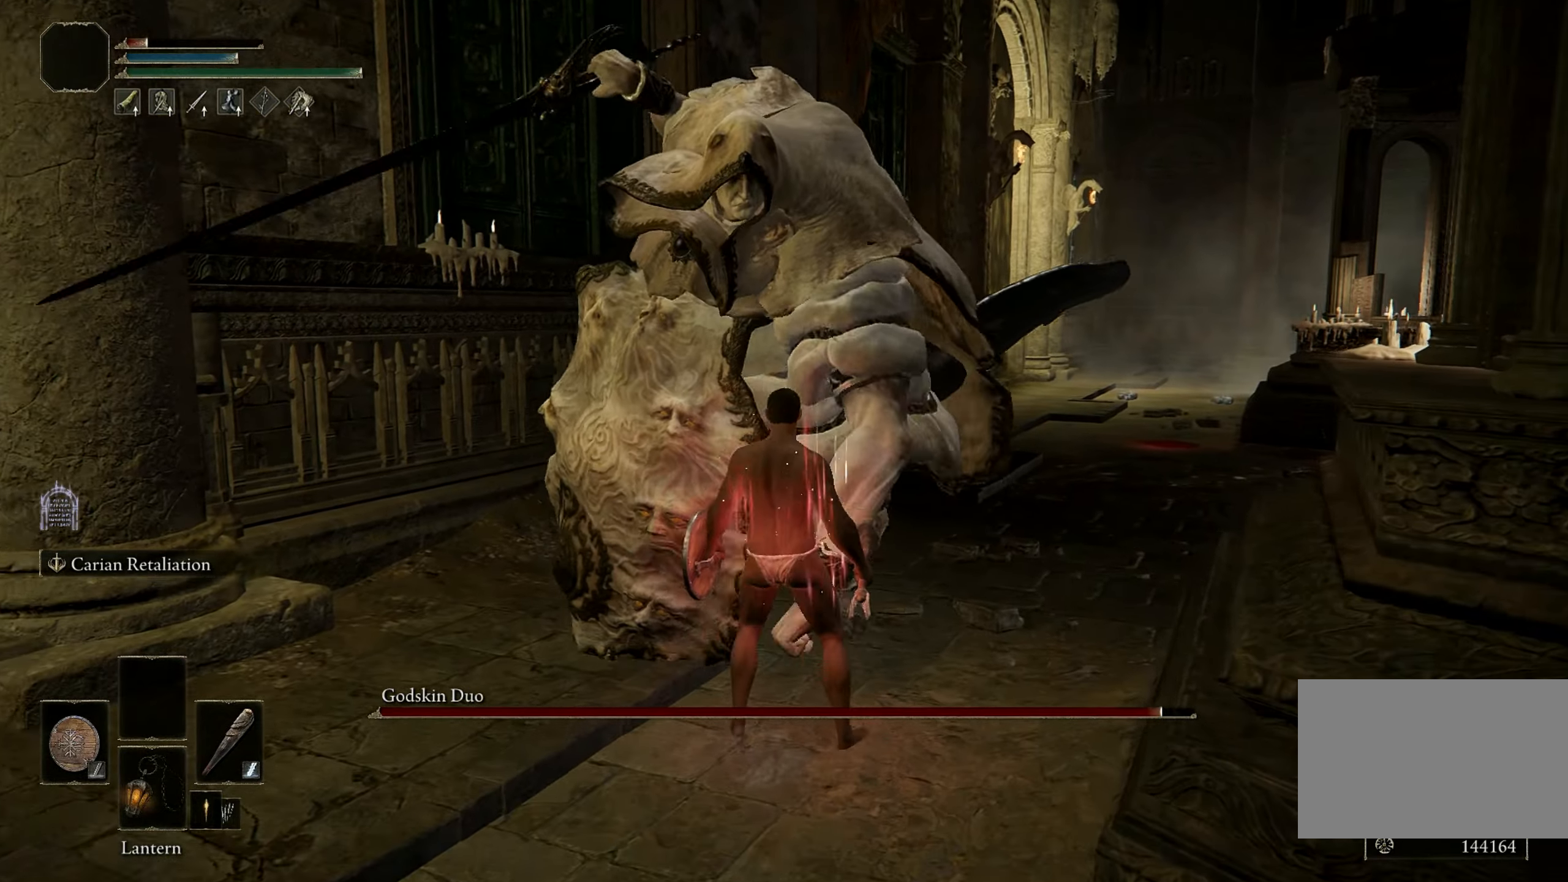
{"keys": ["shift"], "mouse": ["right"], "events": [[384, "shift", "down"], [434, "mouse_right", "down"]]}
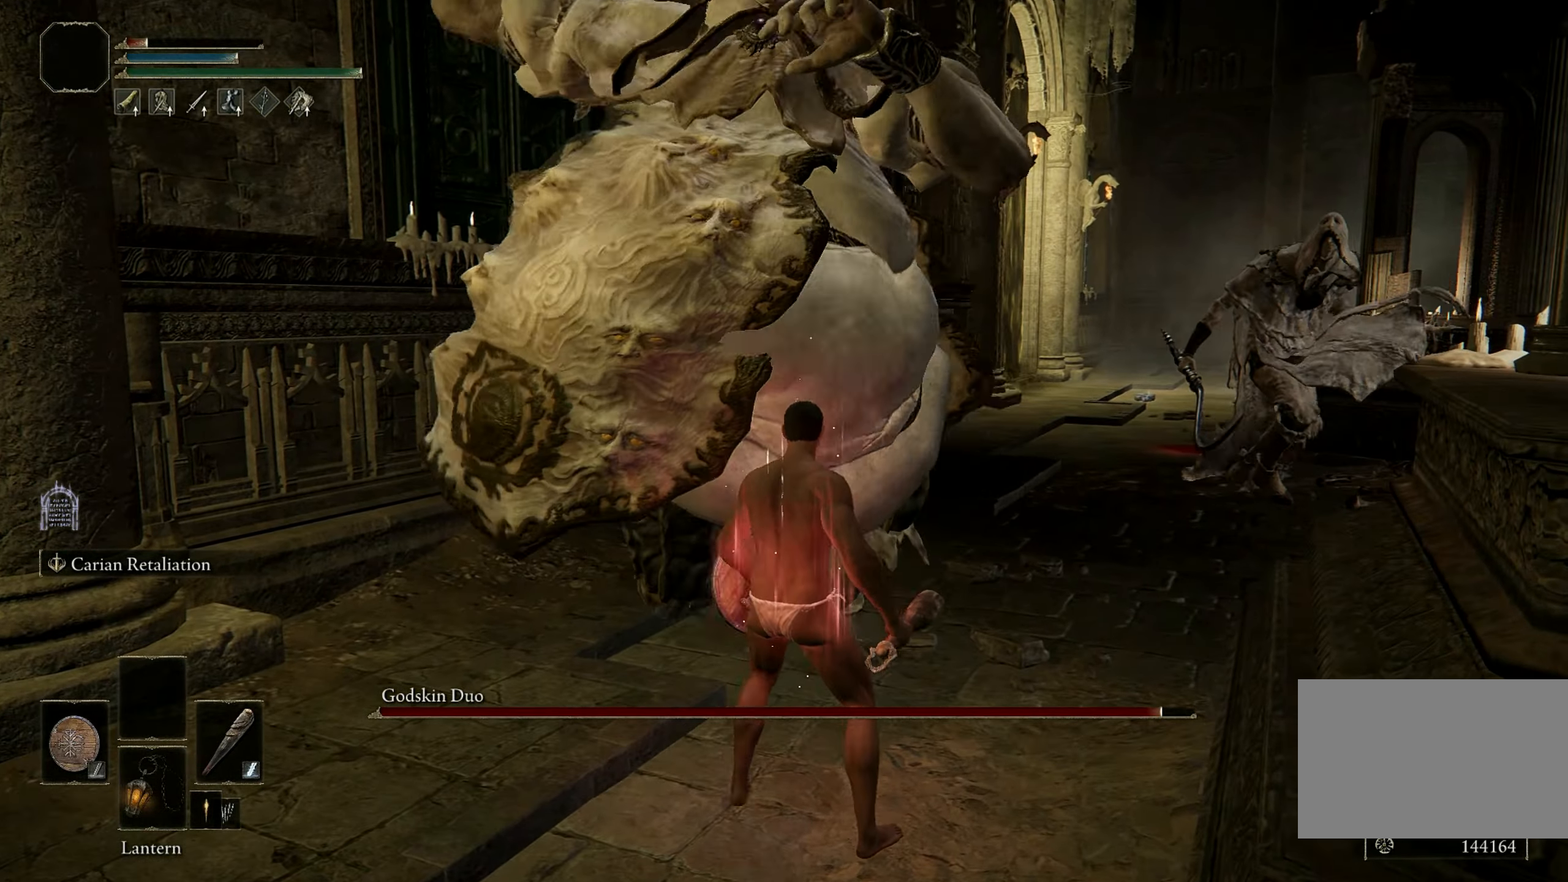
{"keys": ["w"], "mouse": [], "events": [[117, "mouse_right", "up"], [400, "w", "down"], [434, "shift", "up"]]}
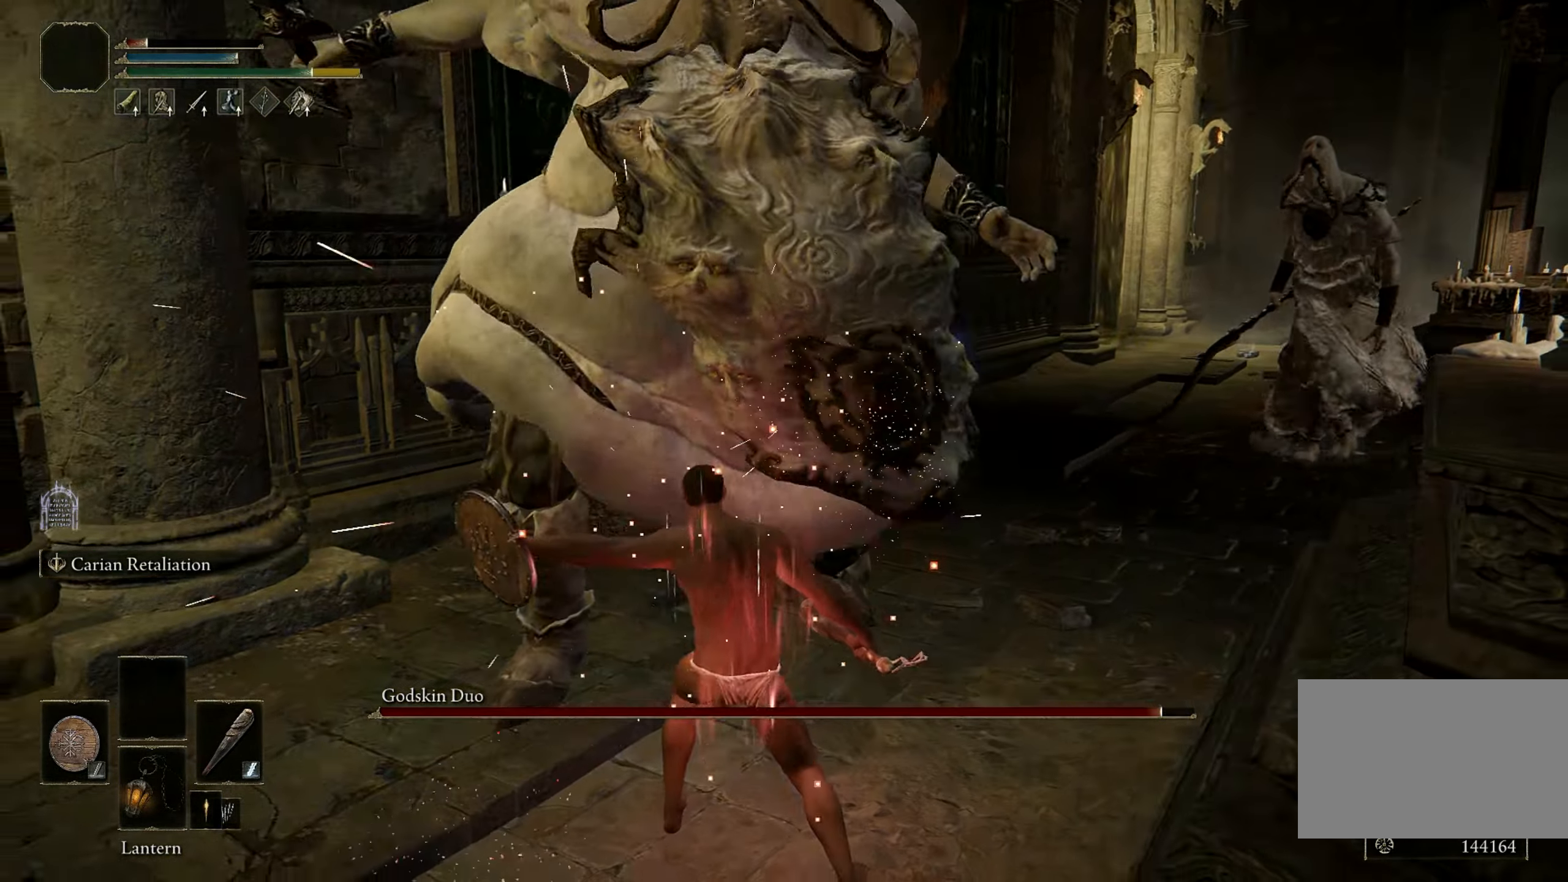
{"keys": ["w"], "mouse": [], "events": [[134, "a", "down"], [500, "a", "up"]]}
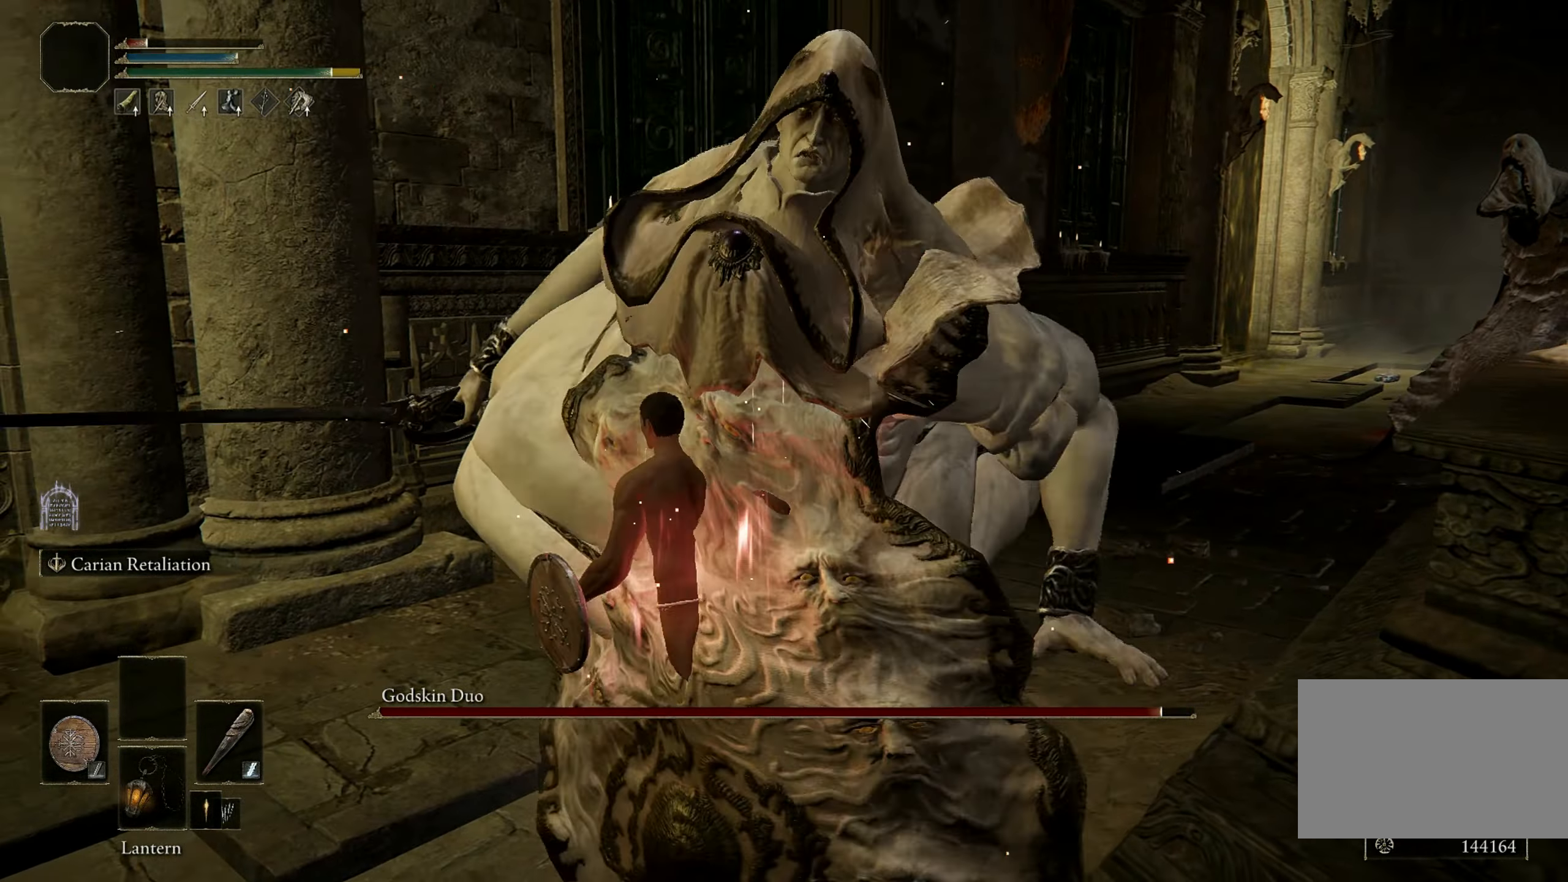
{"keys": [], "mouse": [], "events": [[100, "mouse_left", "down"], [234, "mouse_left", "up"], [234, "w", "up"]]}
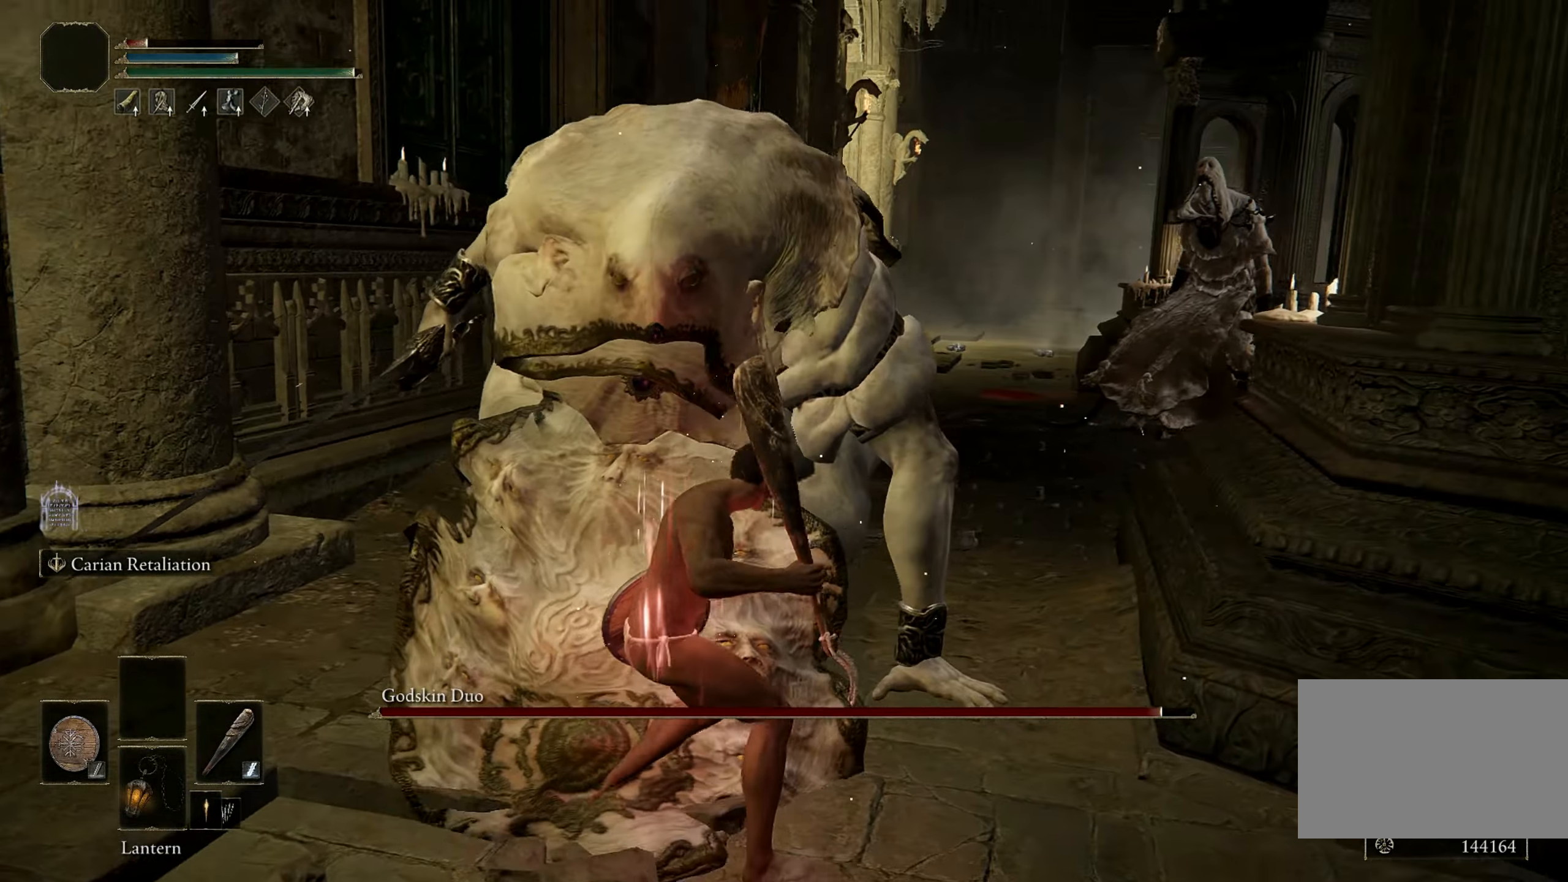
{"keys": [], "mouse": [], "events": []}
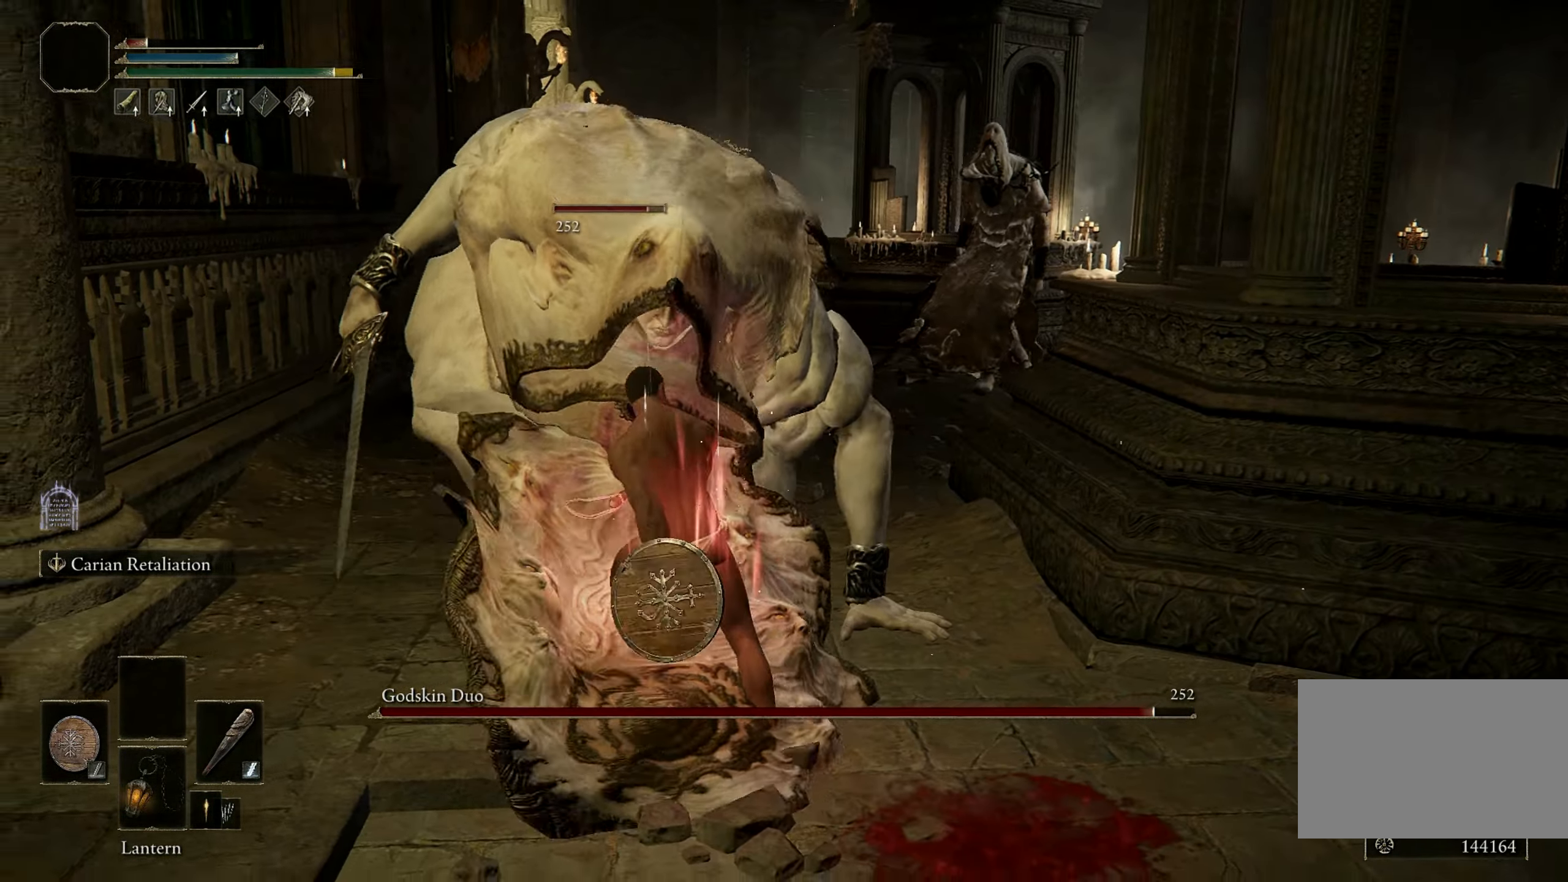
{"keys": [], "mouse": [], "events": []}
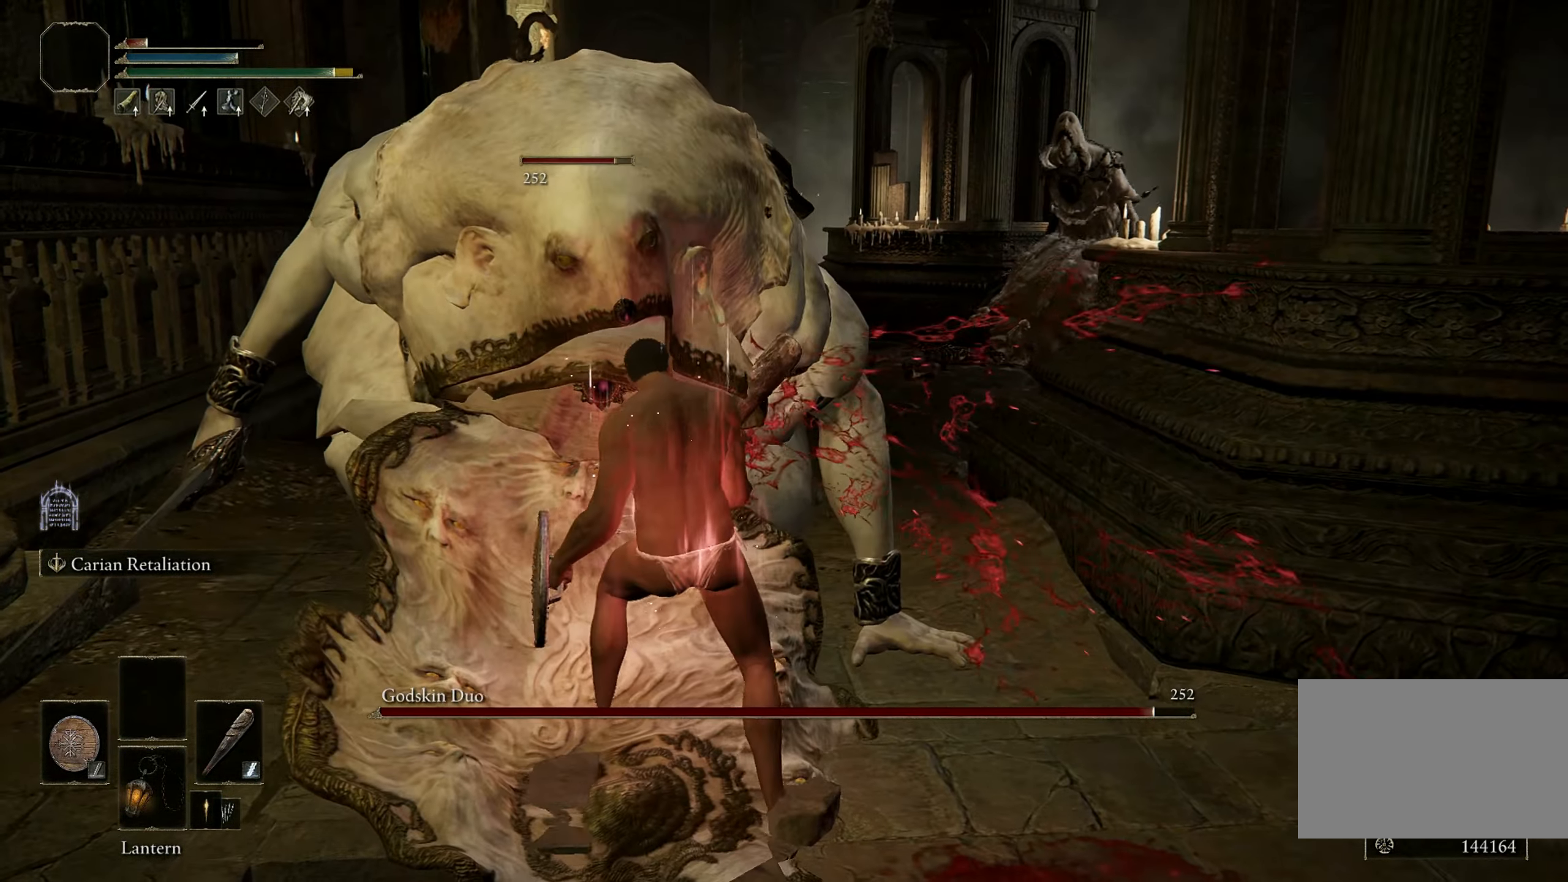
{"keys": [], "mouse": [], "events": []}
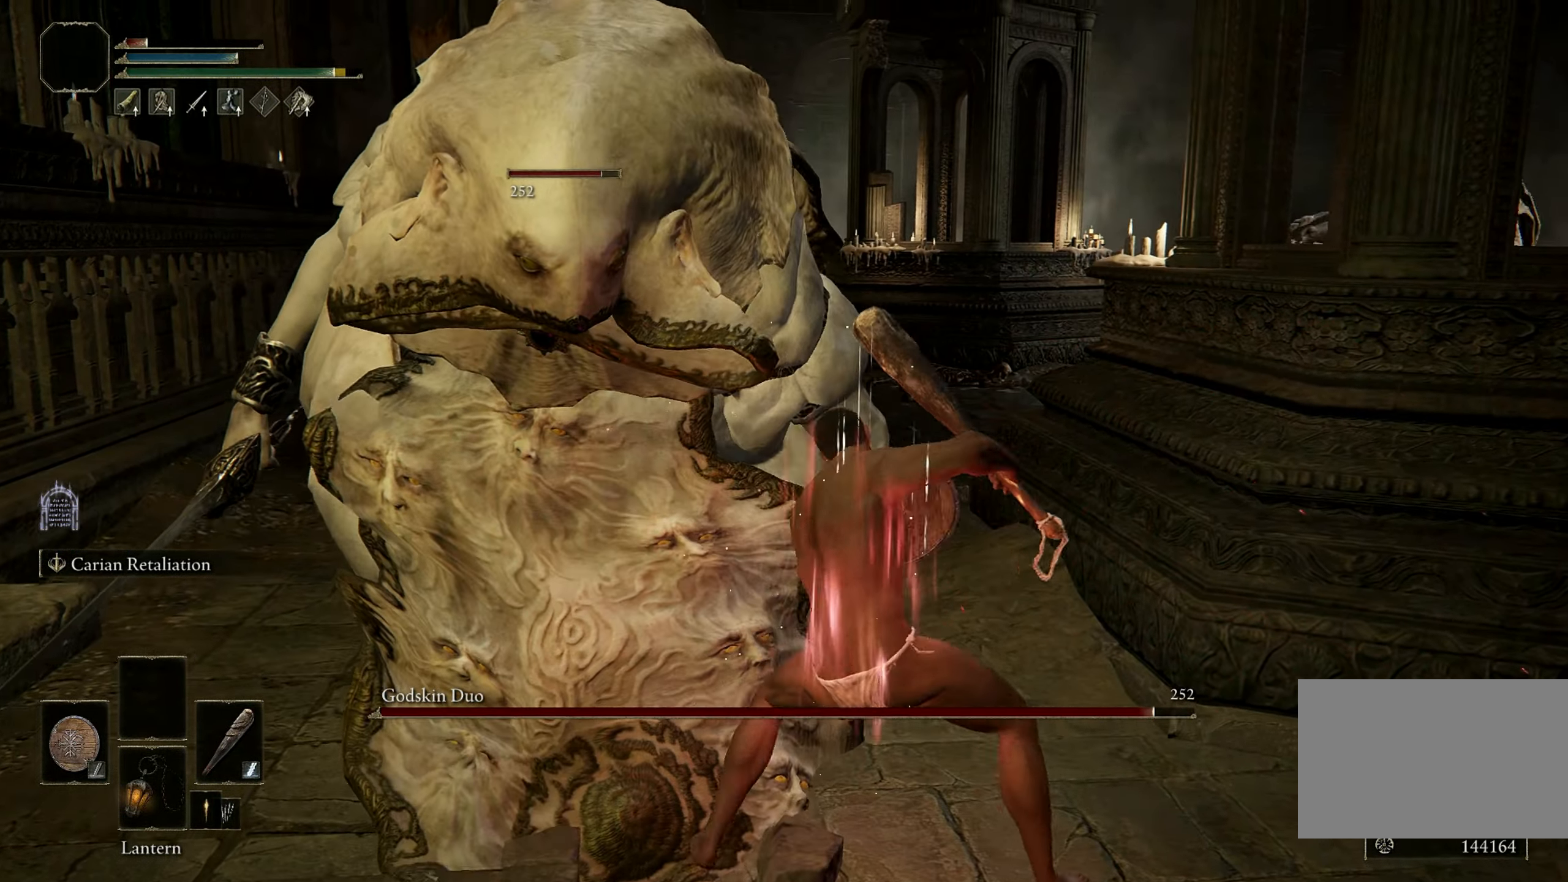
{"keys": [], "mouse": [], "events": []}
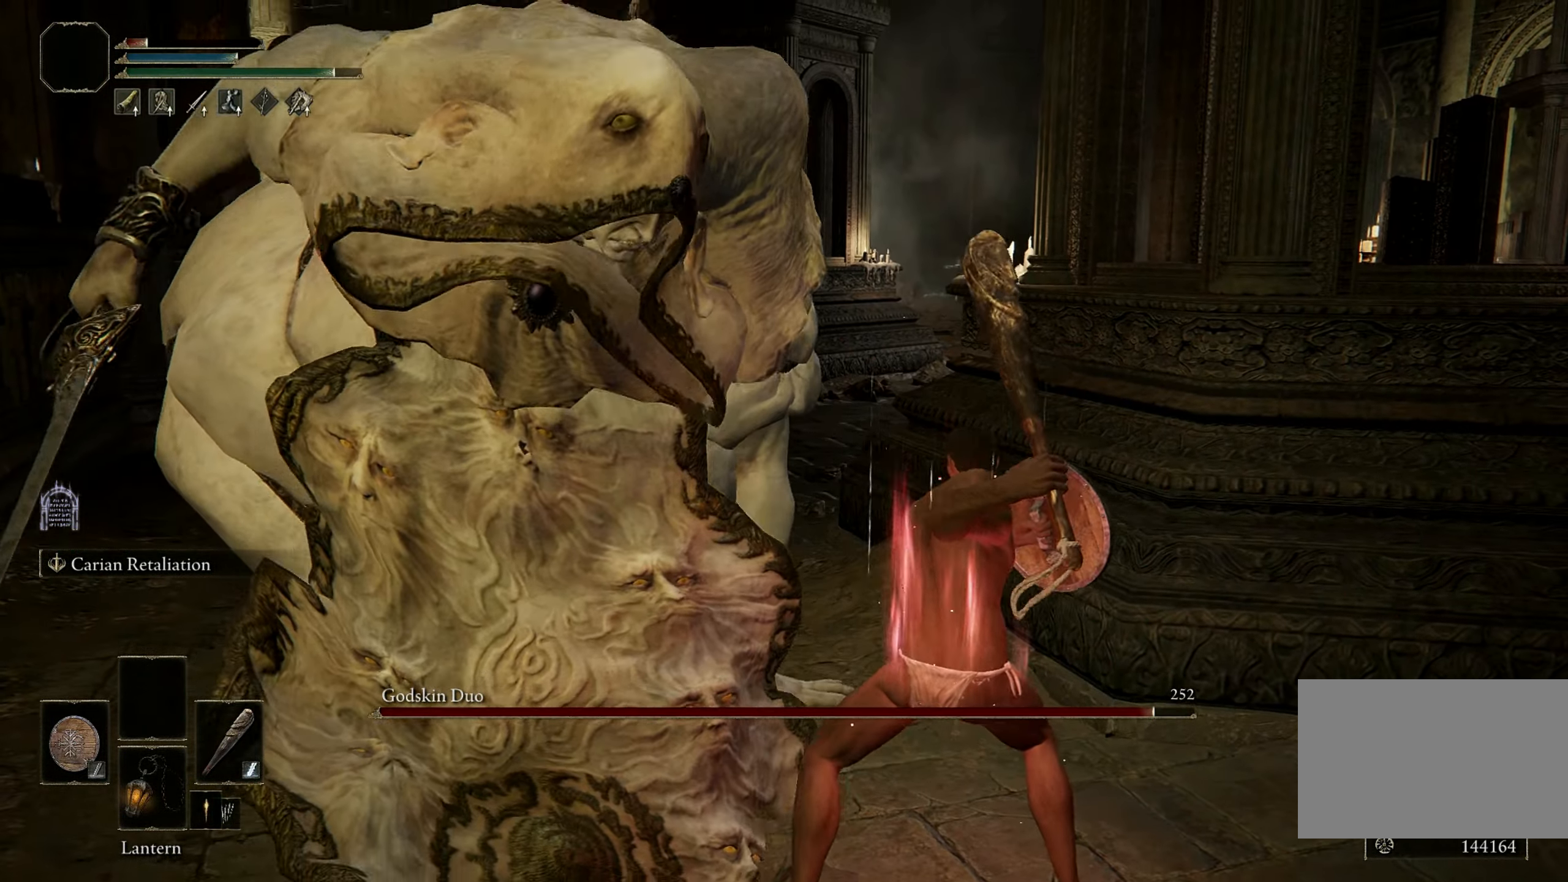
{"keys": [], "mouse": [], "events": []}
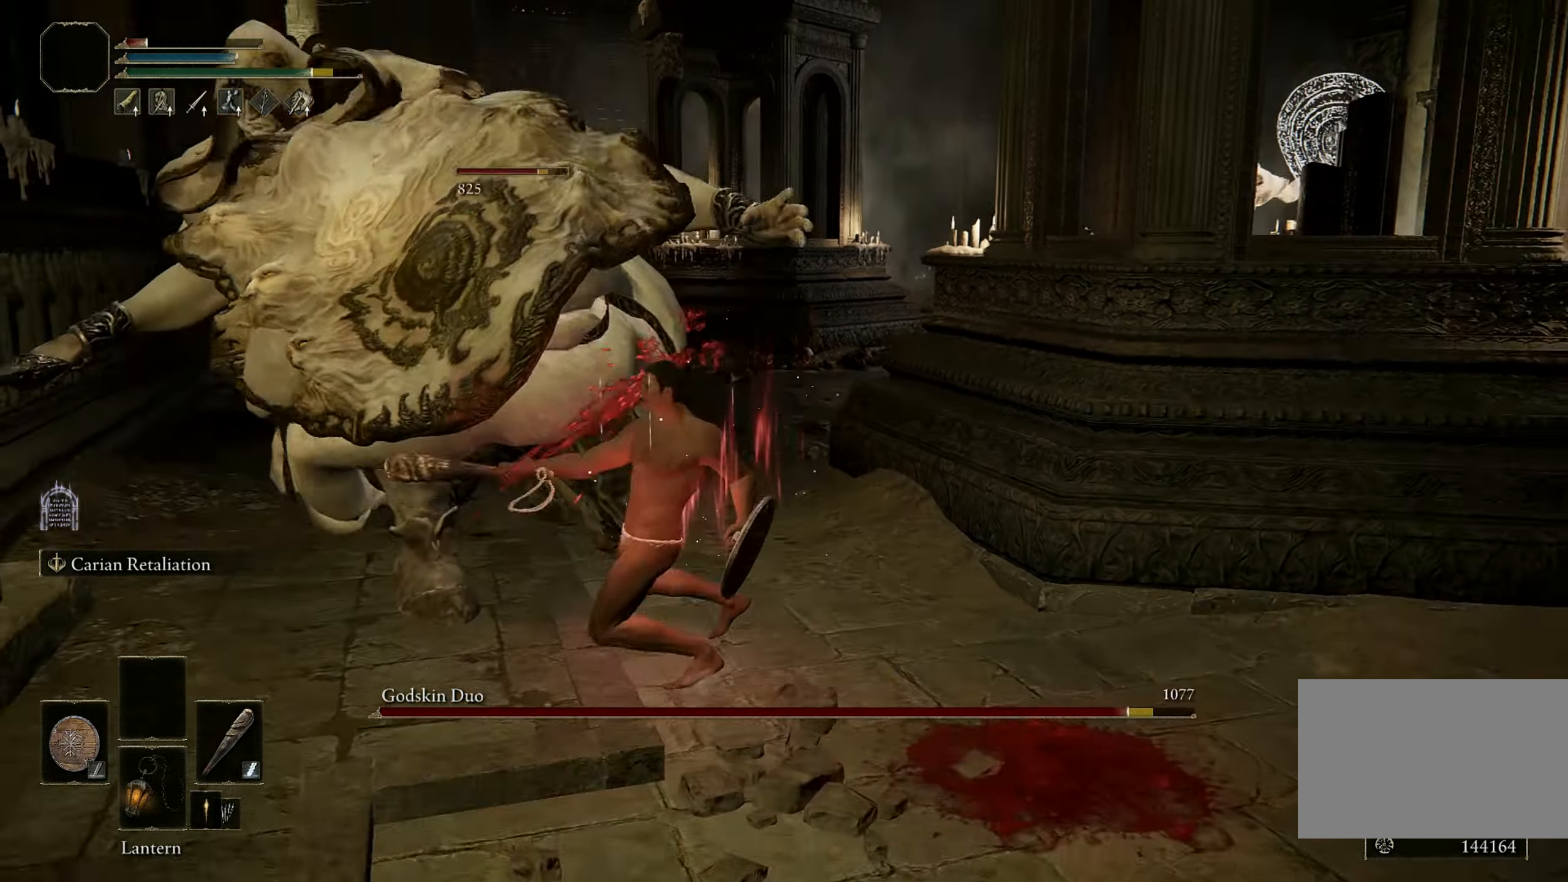
{"keys": [], "mouse": [], "events": []}